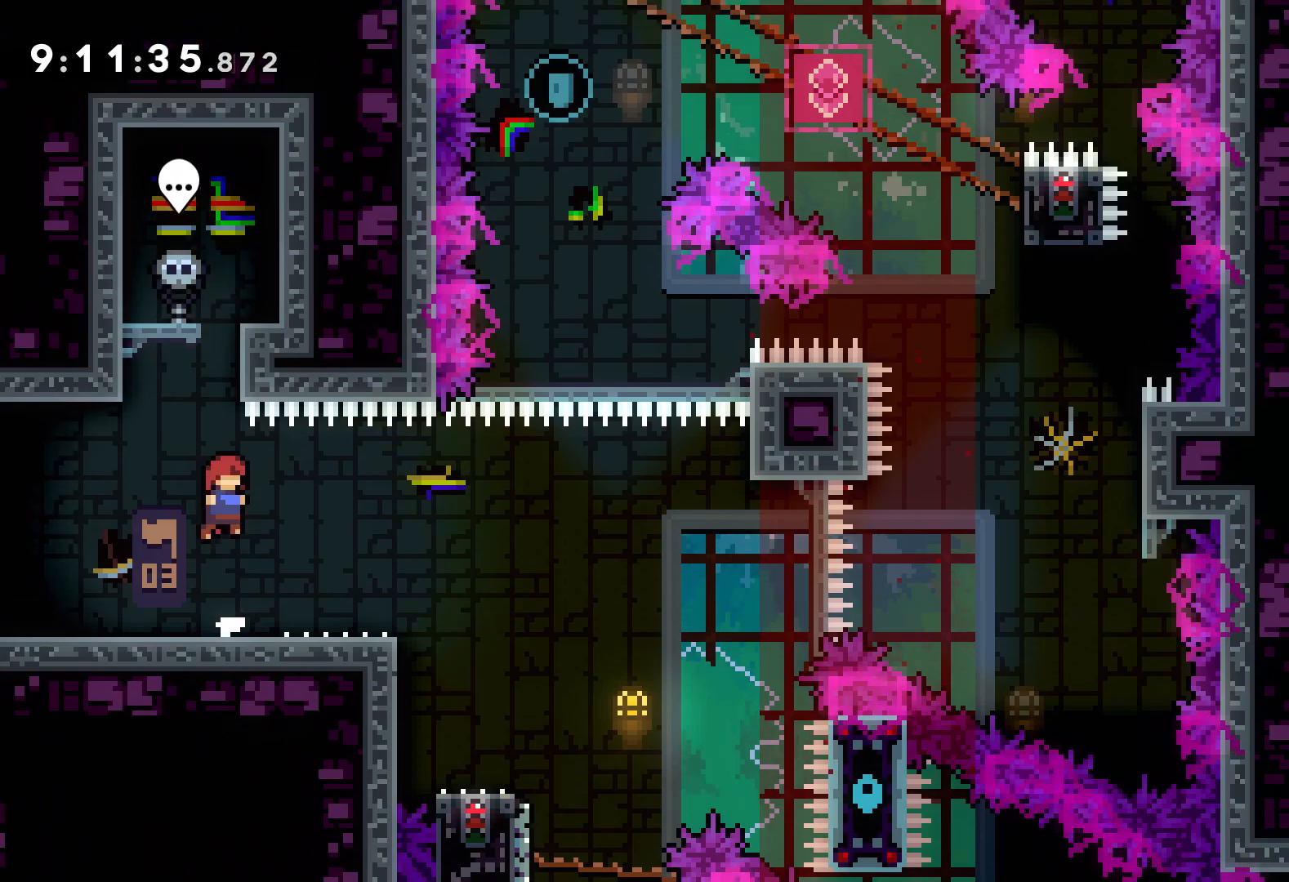
Gameplay with keyboard; each line is a JSON object with the keys held at the frame after it. "events" lists presses ("down") and releases ("up") of "dash", "down", "grab", "jump", "left", "right" and "up" between this image and that frame as [ms after this image, input, new state], when the widget could be followed in between. No other keys are recorded. Mouse input is not recorded. Key names are as the overlay labels them; some are game actions (e.g. jump) rather than physical keys.
{"keys": ["jump", "right", "up"], "events": [[17, "jump", "up"], [133, "dash", "down"], [133, "down", "down"], [133, "right", "down"], [283, "dash", "up"], [317, "down", "up"], [350, "jump", "down"], [417, "up", "down"]]}
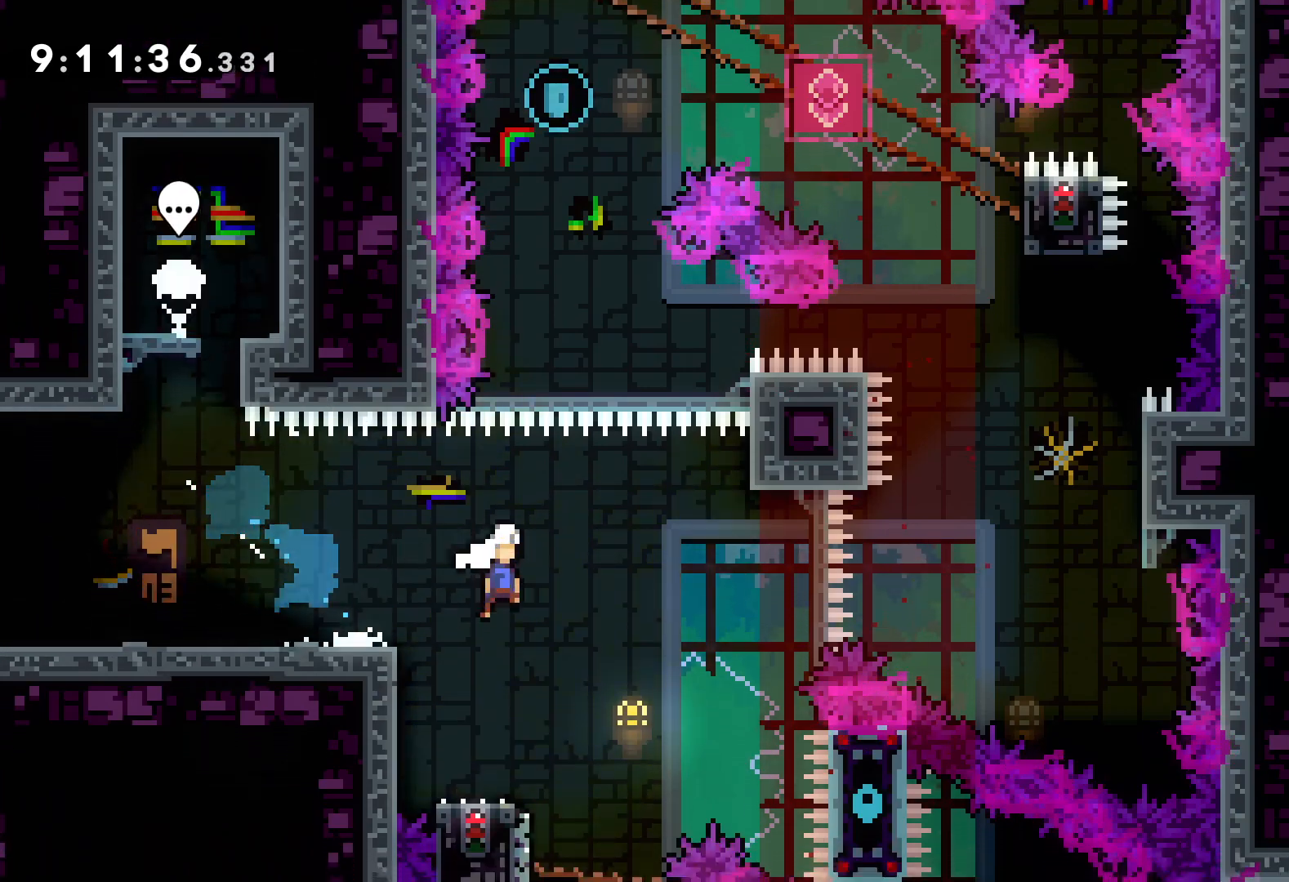
{"keys": ["dash", "up"], "events": [[433, "jump", "up"], [433, "right", "up"], [467, "dash", "down"]]}
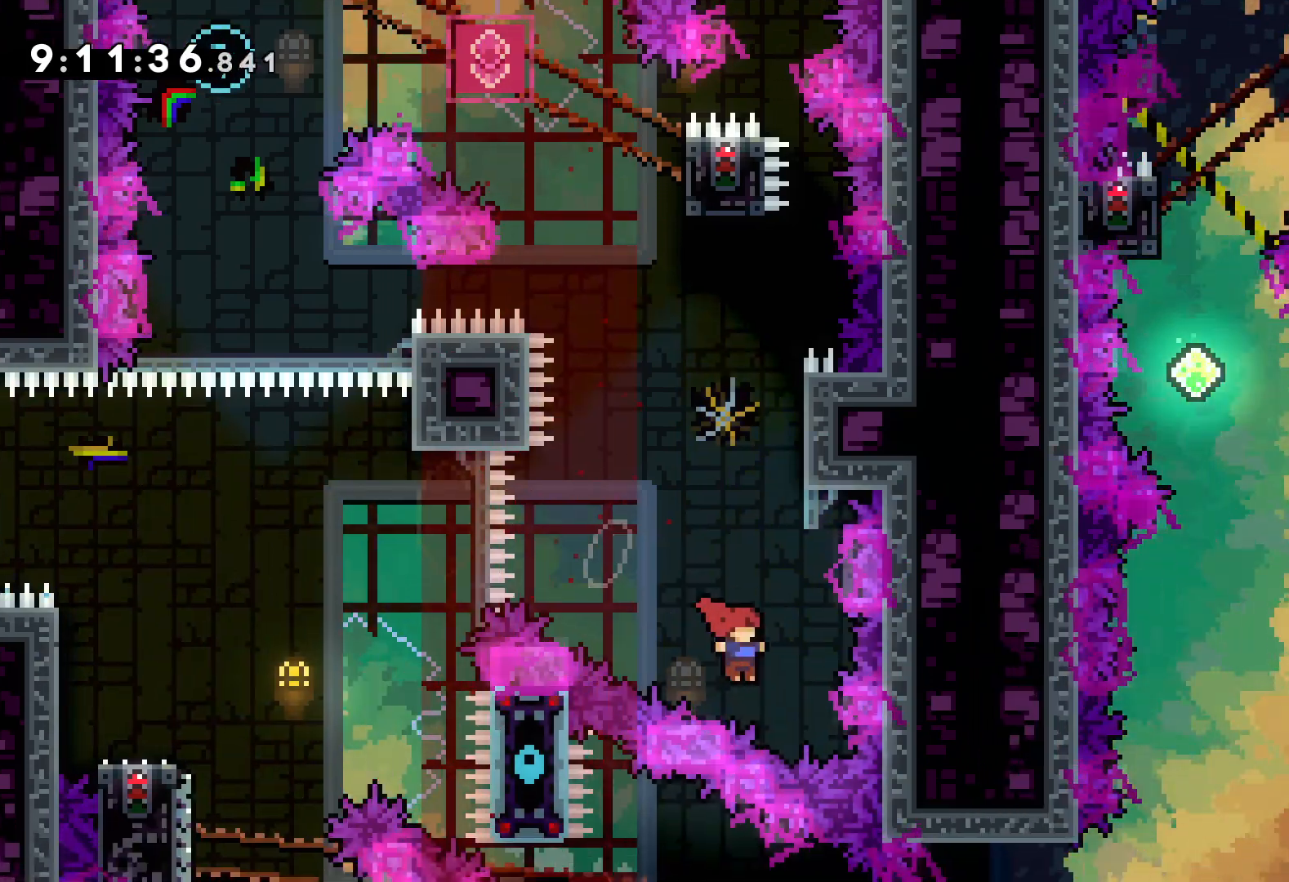
{"keys": ["jump", "right", "up"], "events": [[117, "dash", "up"], [250, "jump", "down"], [483, "right", "down"]]}
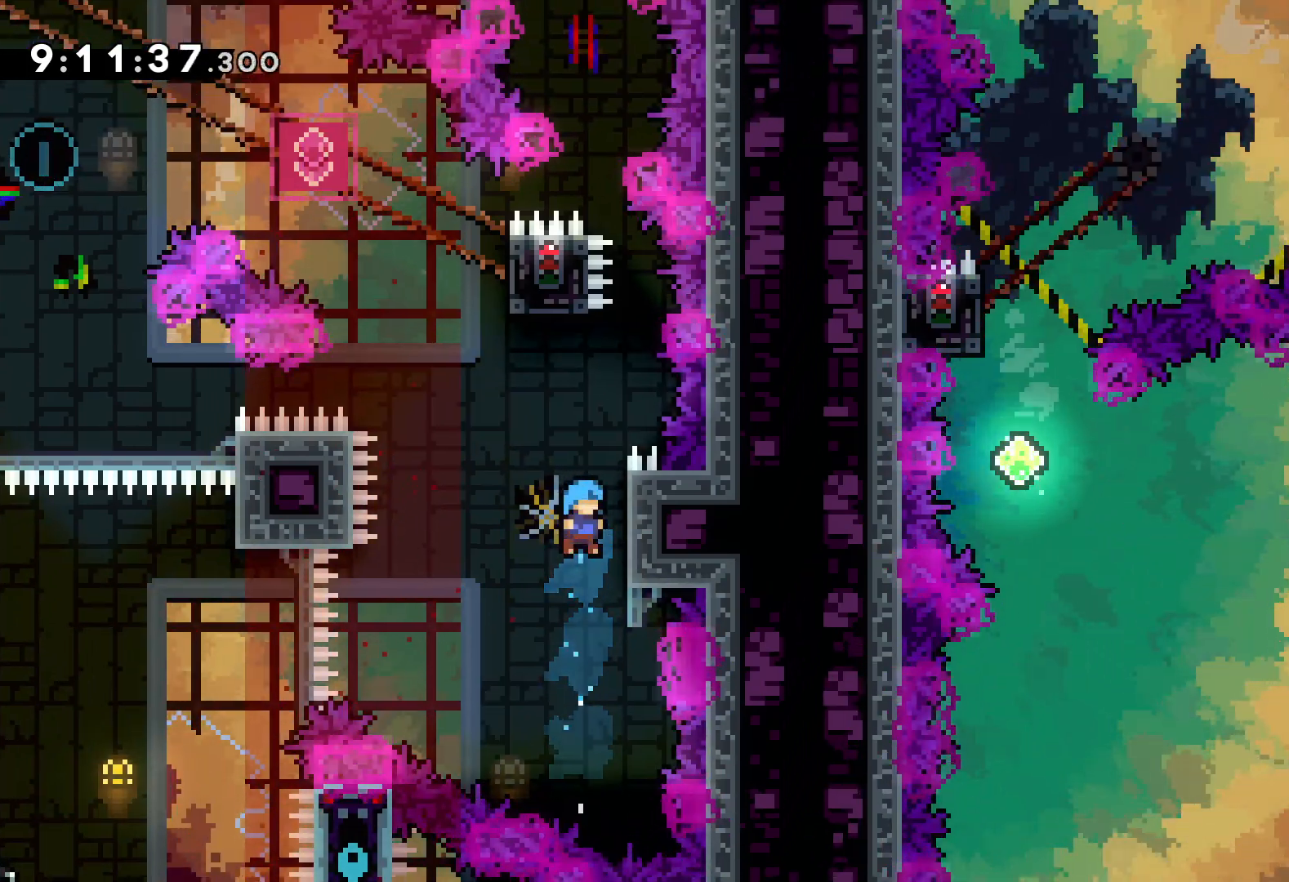
{"keys": [], "events": [[83, "grab", "down"], [167, "jump", "up"], [217, "right", "up"], [233, "up", "up"], [300, "grab", "up"]]}
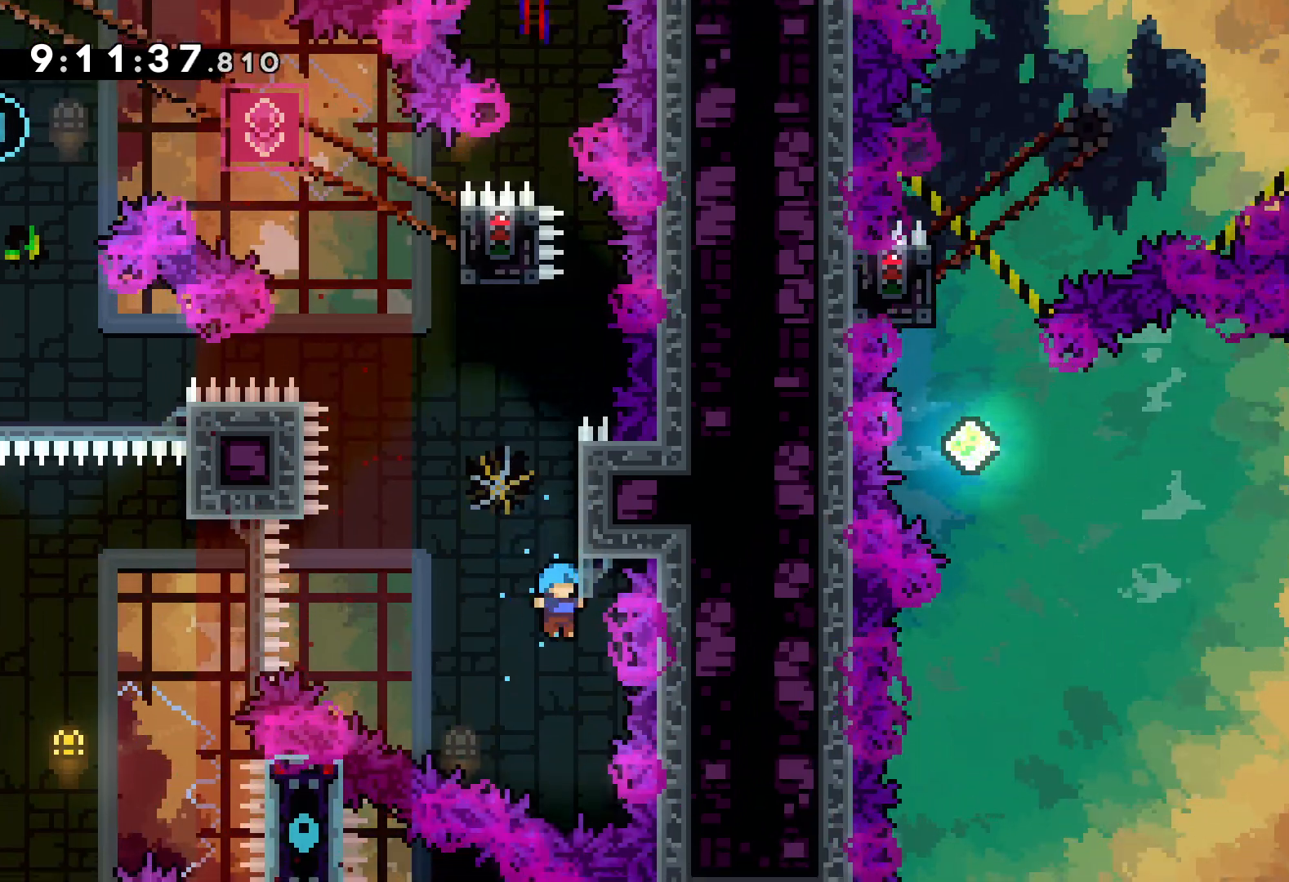
{"keys": [], "events": []}
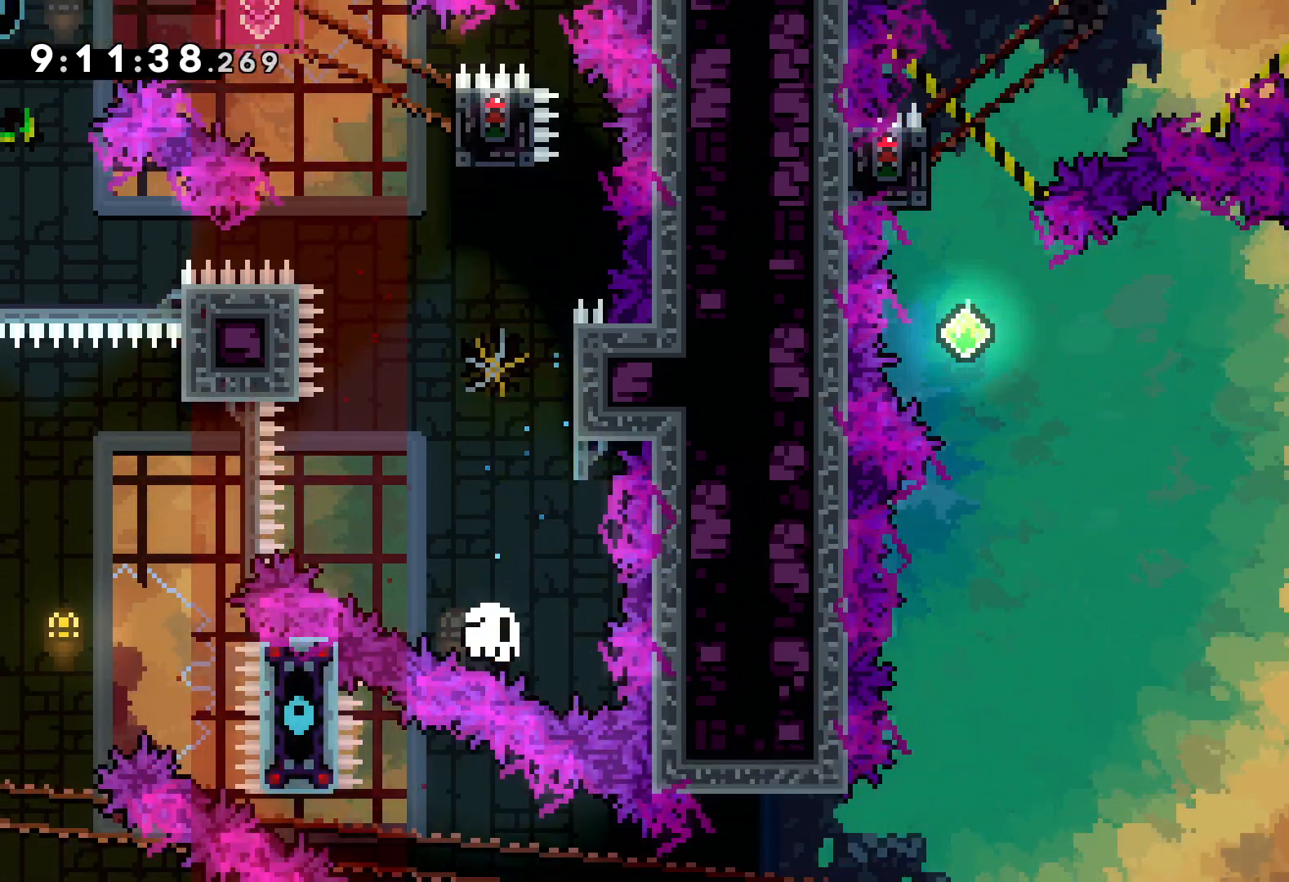
{"keys": [], "events": []}
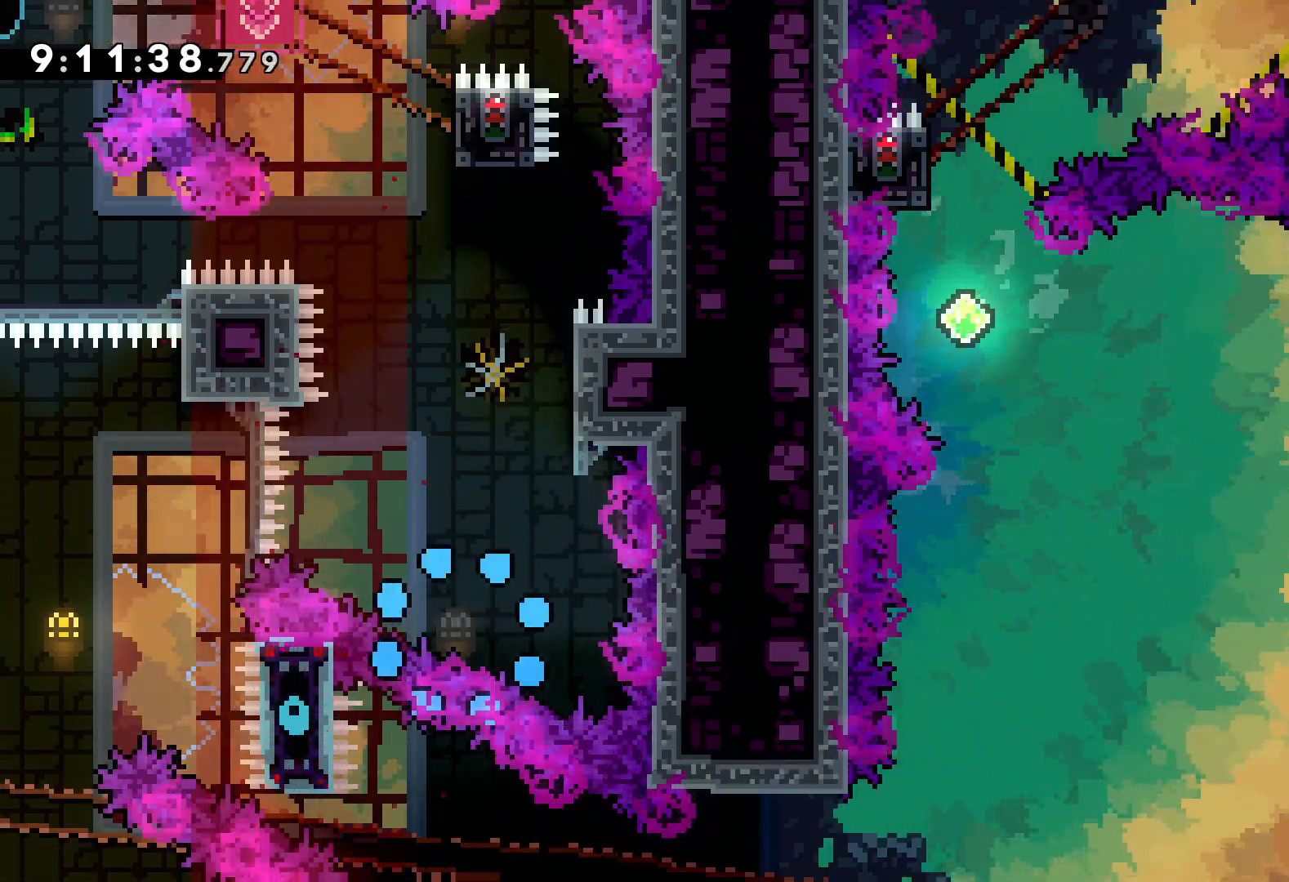
{"keys": [], "events": []}
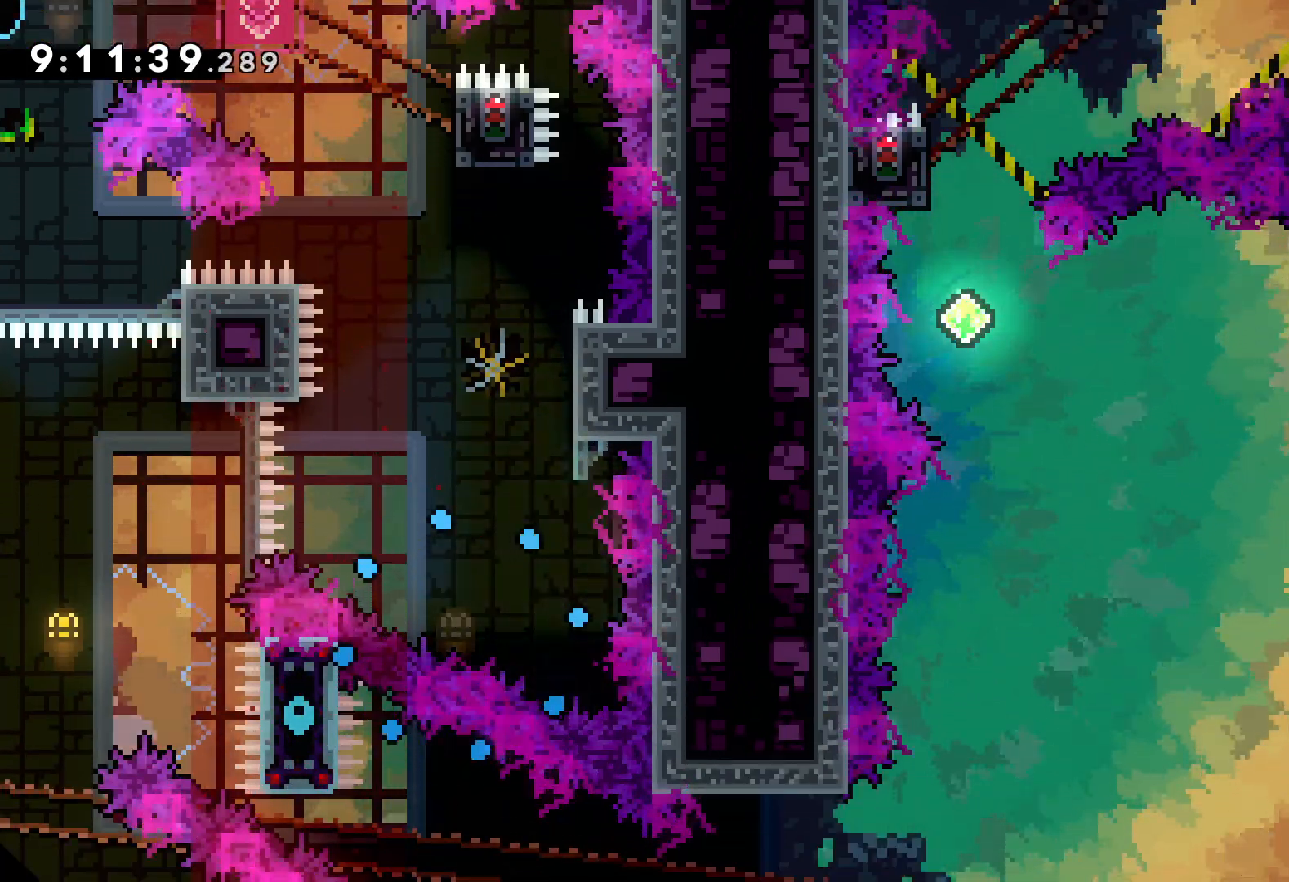
{"keys": [], "events": []}
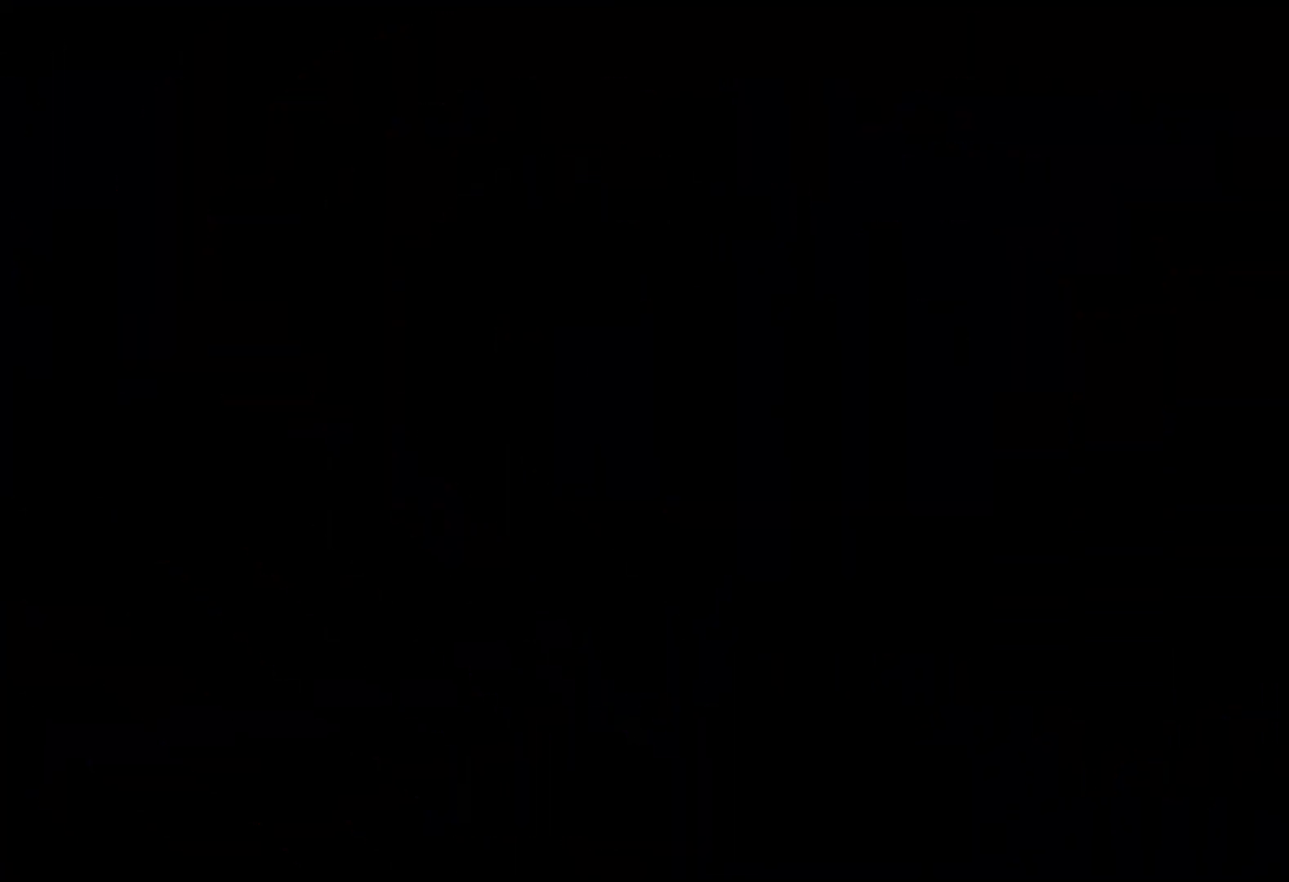
{"keys": ["jump"], "events": [[500, "jump", "down"]]}
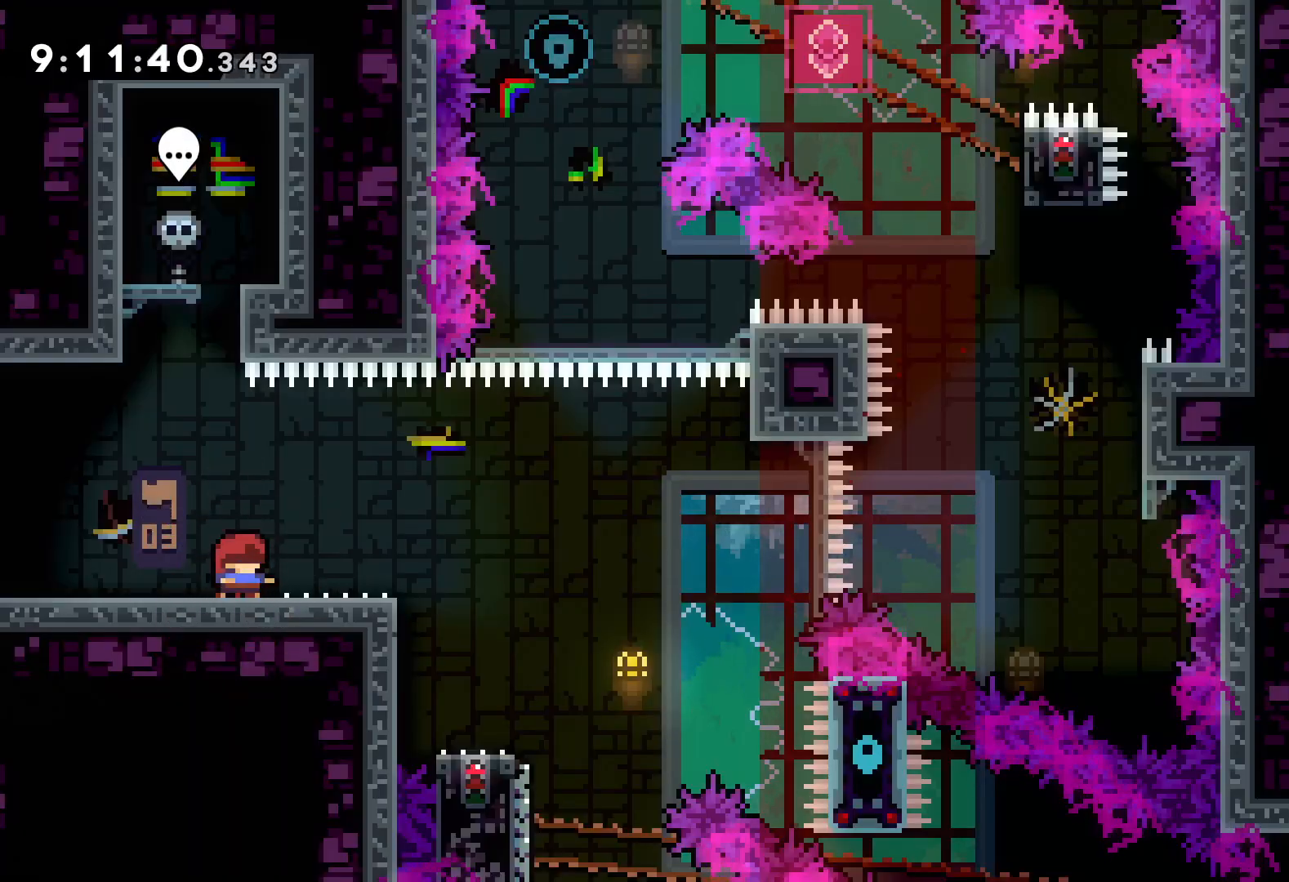
{"keys": ["jump", "right"], "events": [[133, "jump", "up"], [250, "dash", "down"], [250, "down", "down"], [250, "right", "down"], [400, "dash", "up"], [400, "down", "up"], [433, "jump", "down"]]}
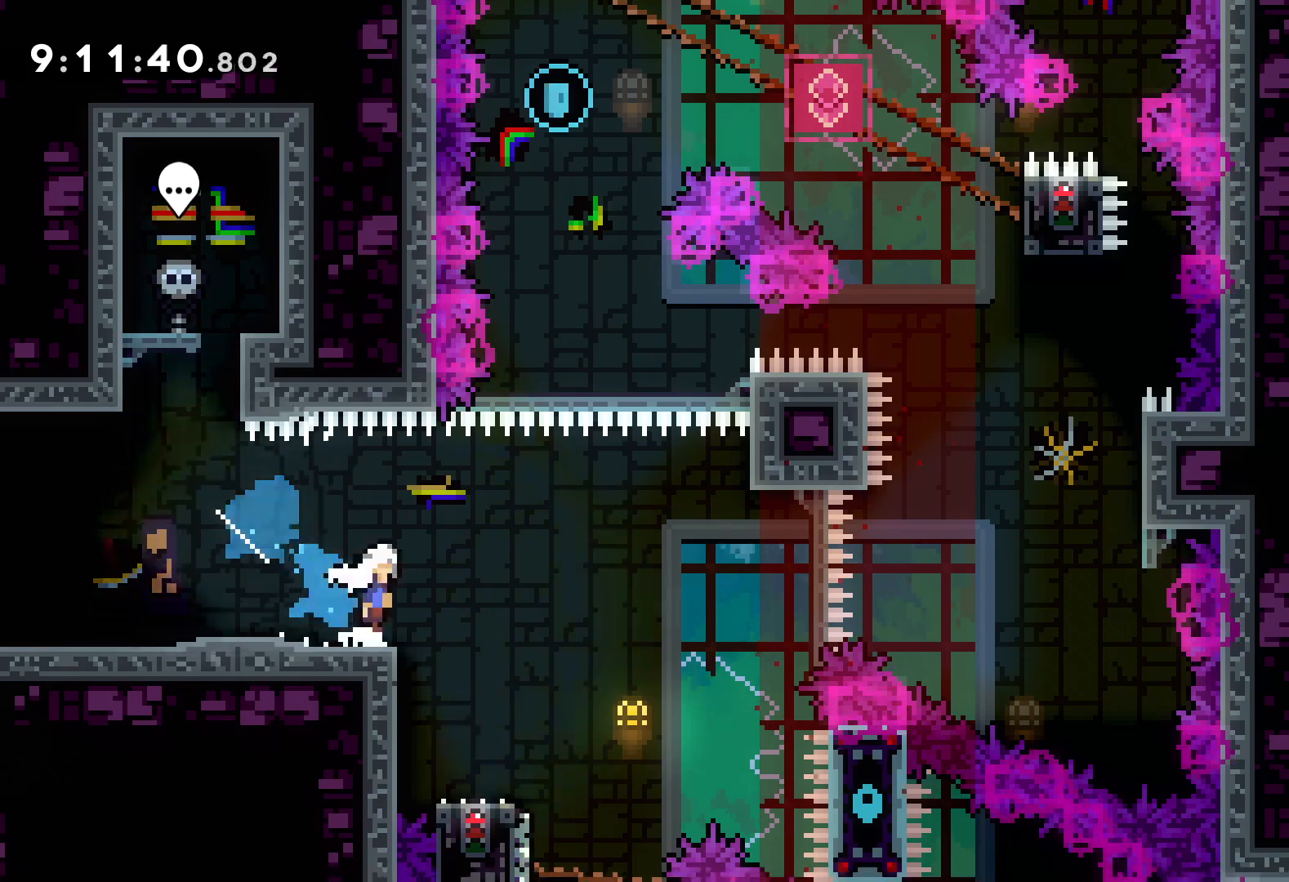
{"keys": ["jump", "right", "up"], "events": [[17, "up", "down"]]}
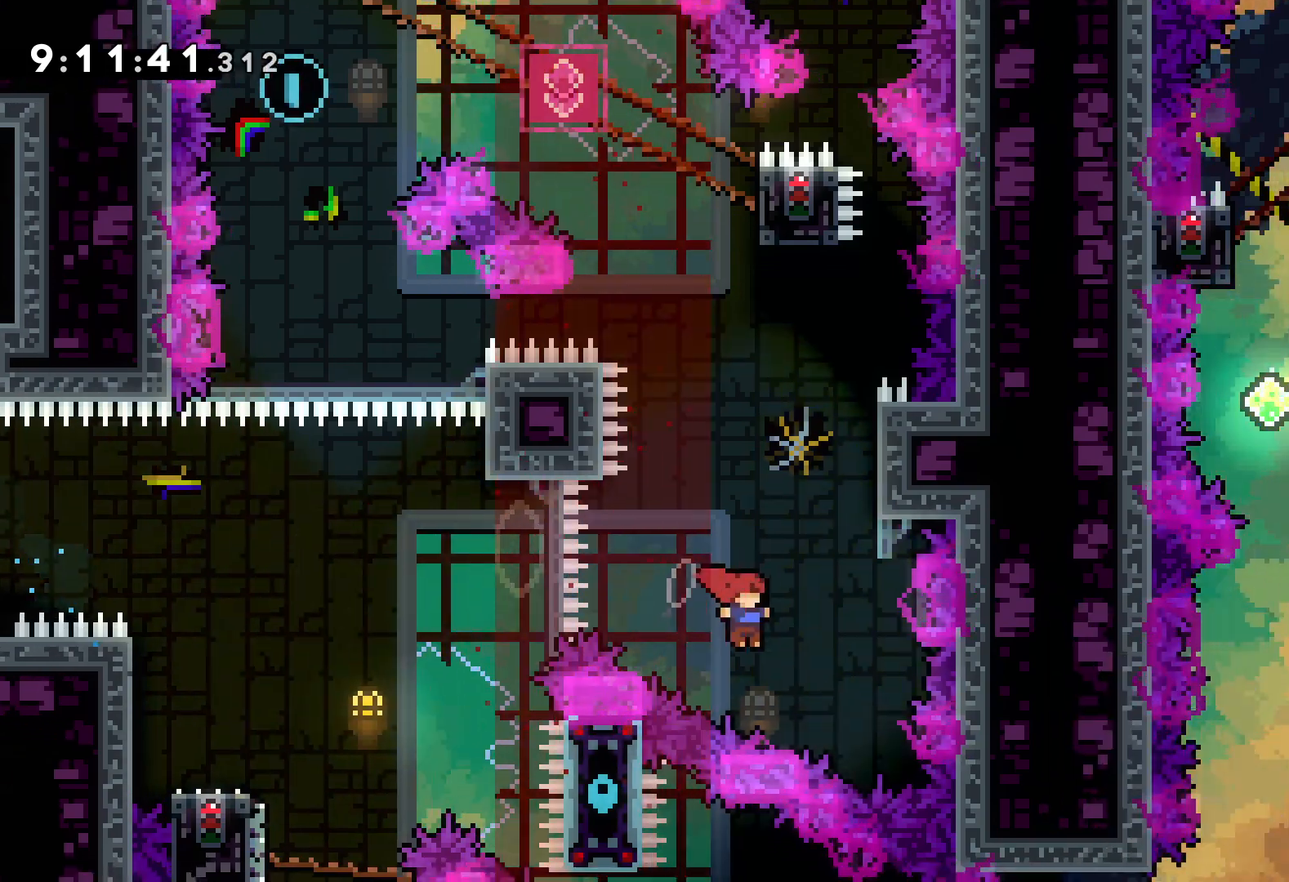
{"keys": ["jump", "right", "up"], "events": [[33, "right", "up"], [50, "dash", "down"], [50, "jump", "up"], [167, "dash", "up"], [350, "jump", "down"], [467, "right", "down"]]}
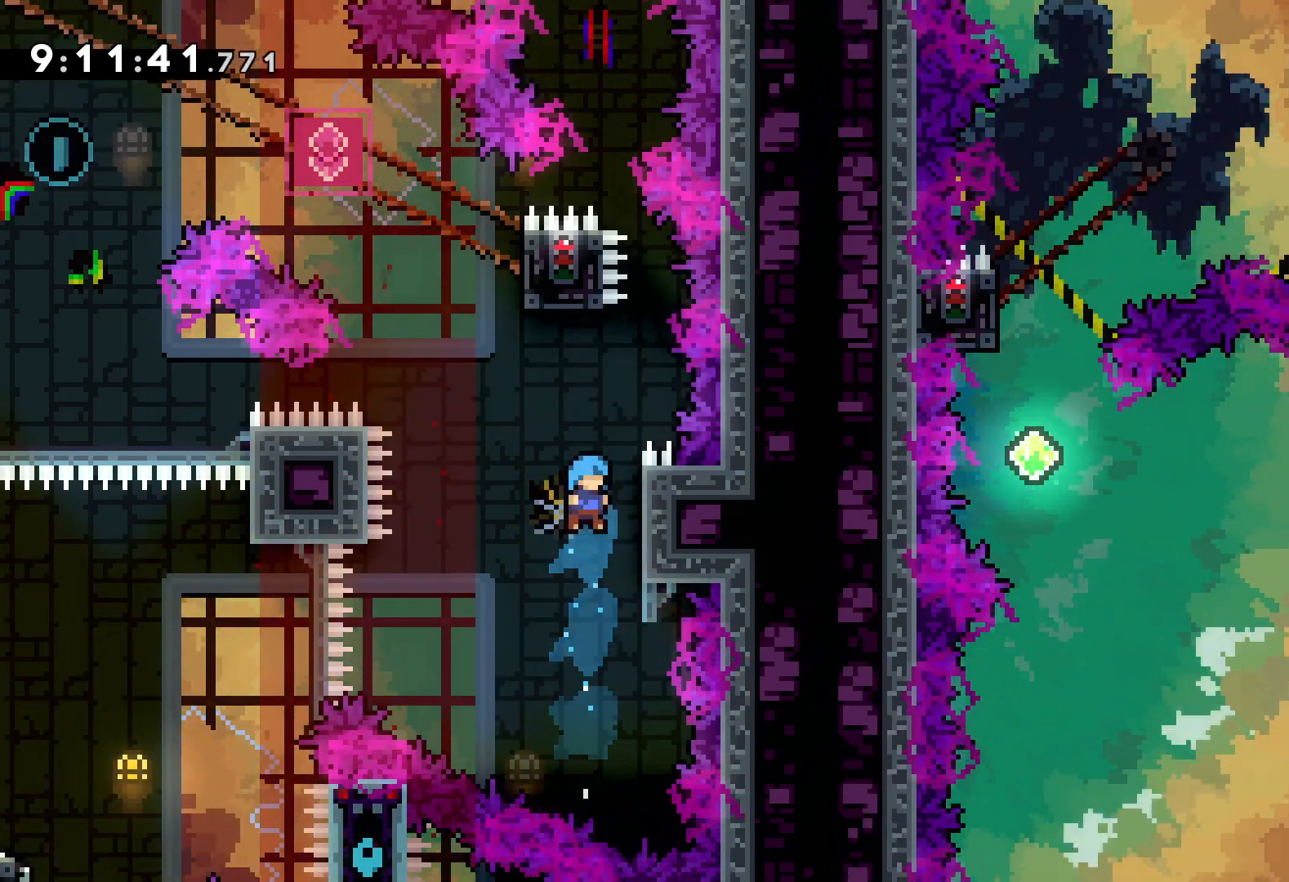
{"keys": ["down"], "events": [[67, "grab", "down"], [83, "jump", "up"], [150, "up", "up"], [167, "right", "up"], [183, "grab", "up"], [467, "down", "down"]]}
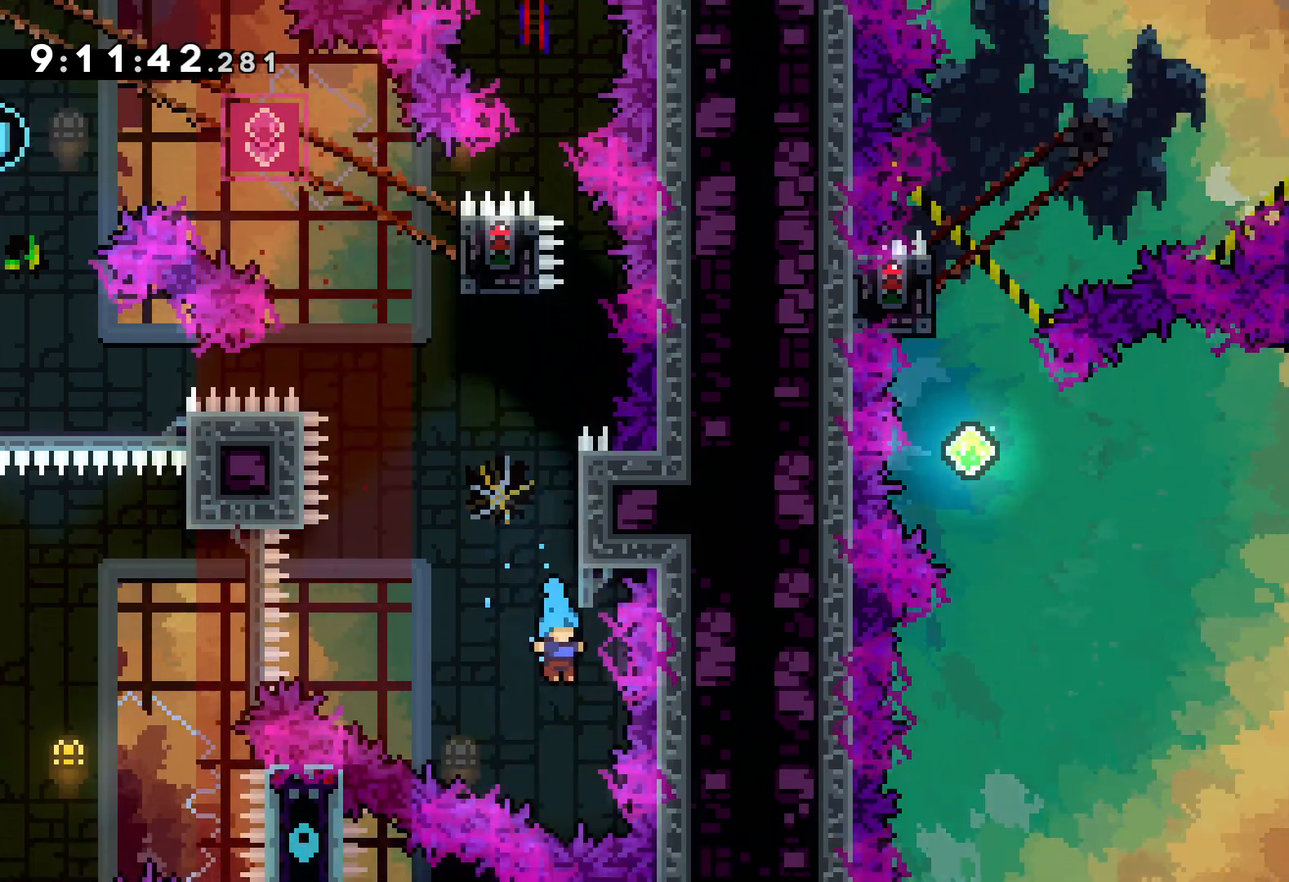
{"keys": [], "events": [[33, "down", "up"]]}
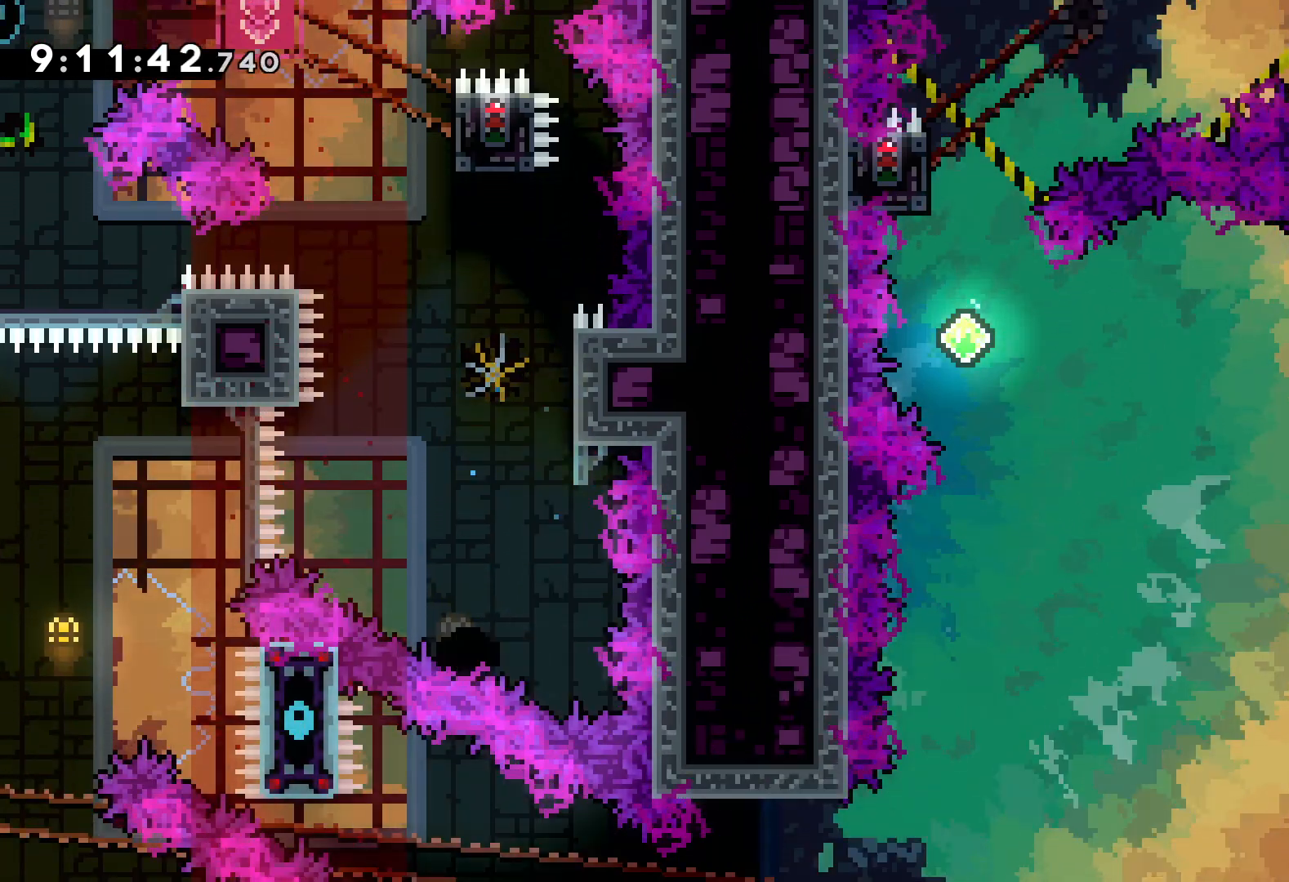
{"keys": [], "events": []}
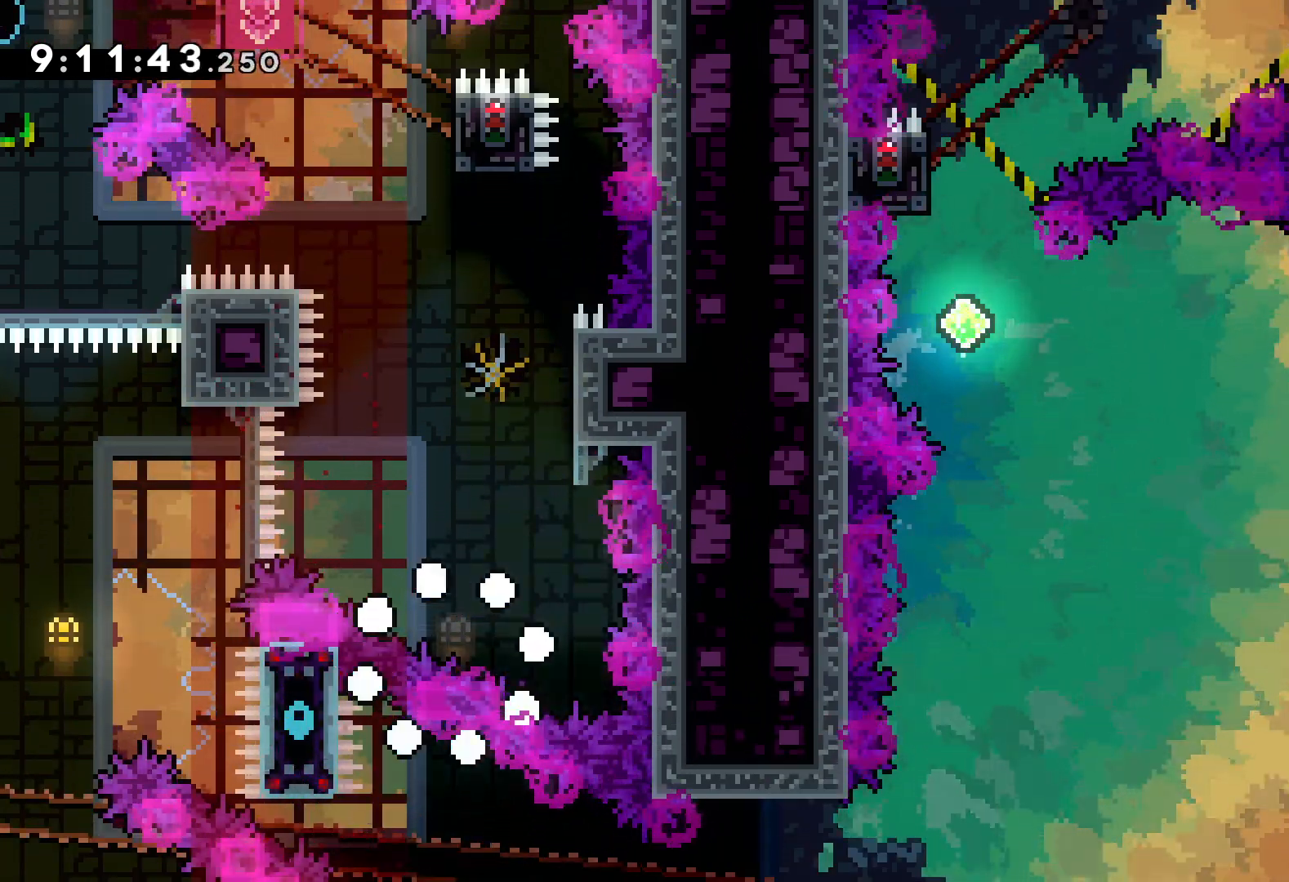
{"keys": [], "events": []}
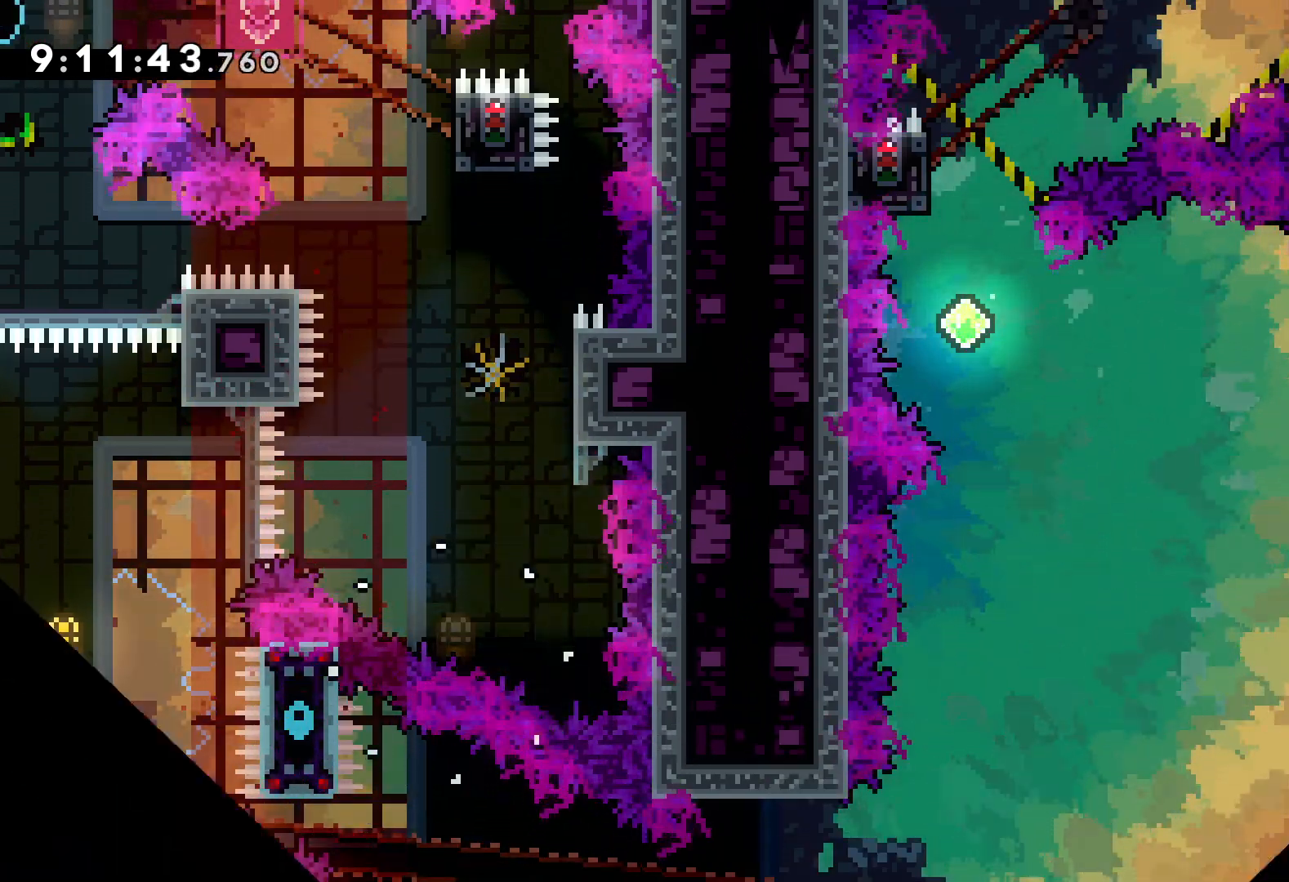
{"keys": [], "events": []}
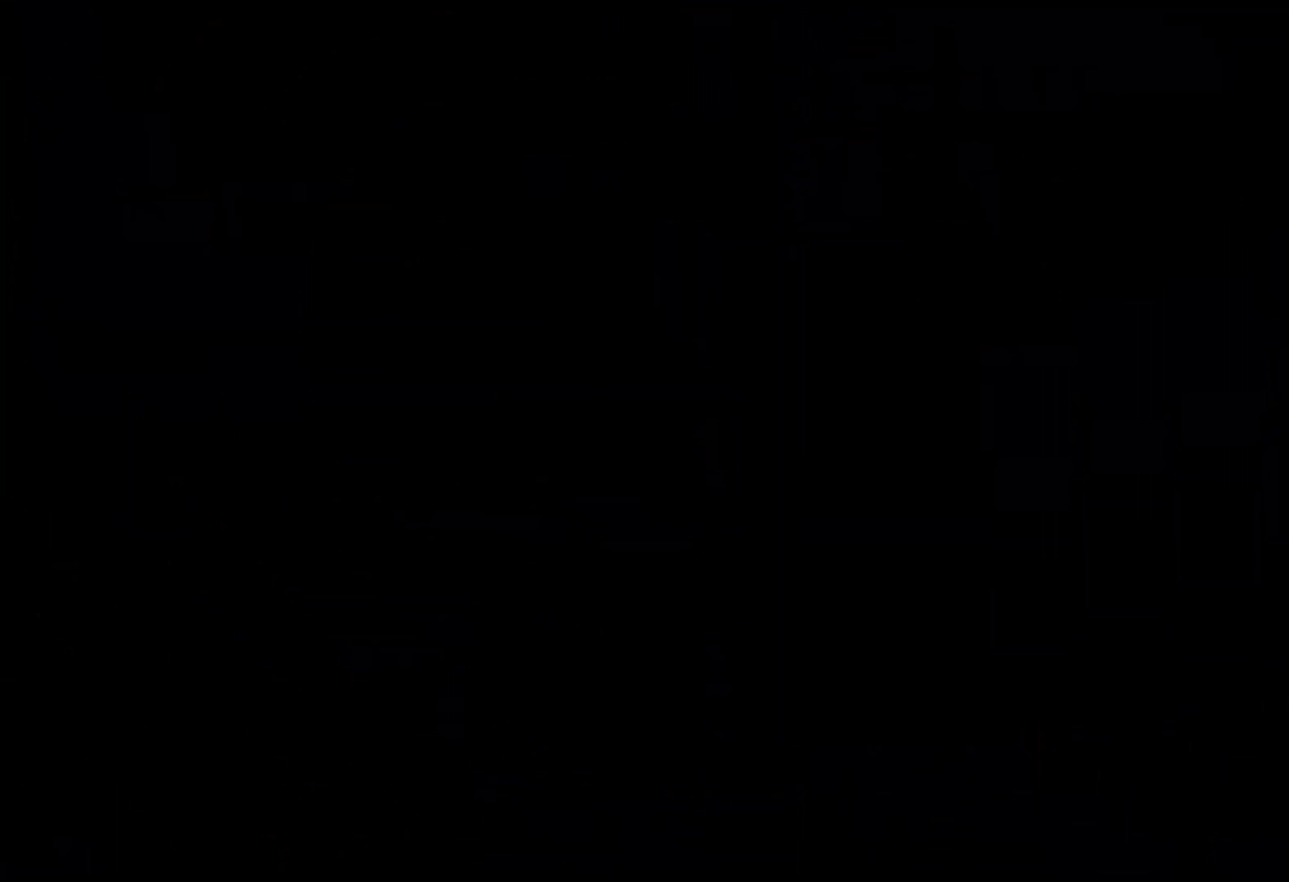
{"keys": [], "events": []}
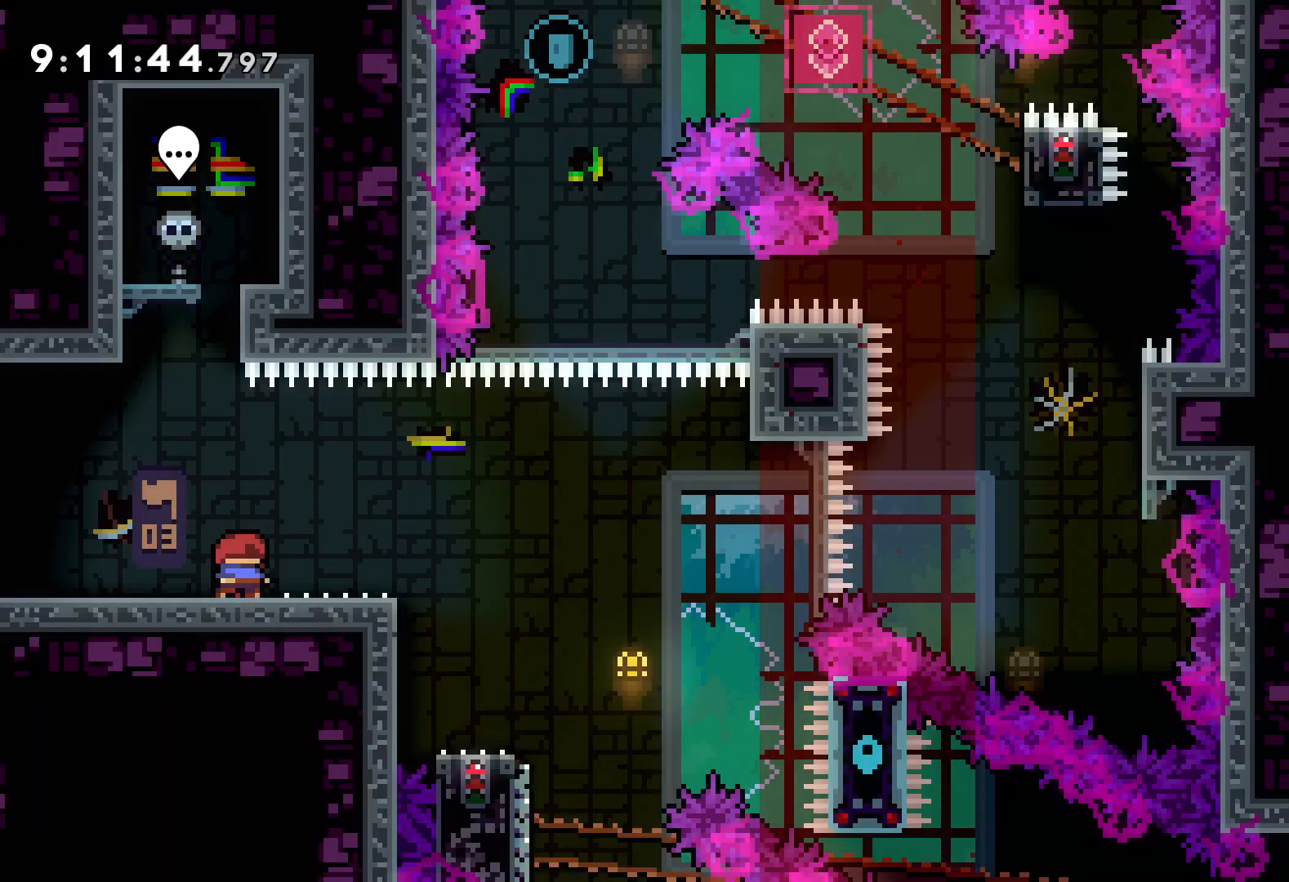
{"keys": [], "events": [[233, "jump", "down"], [417, "jump", "up"]]}
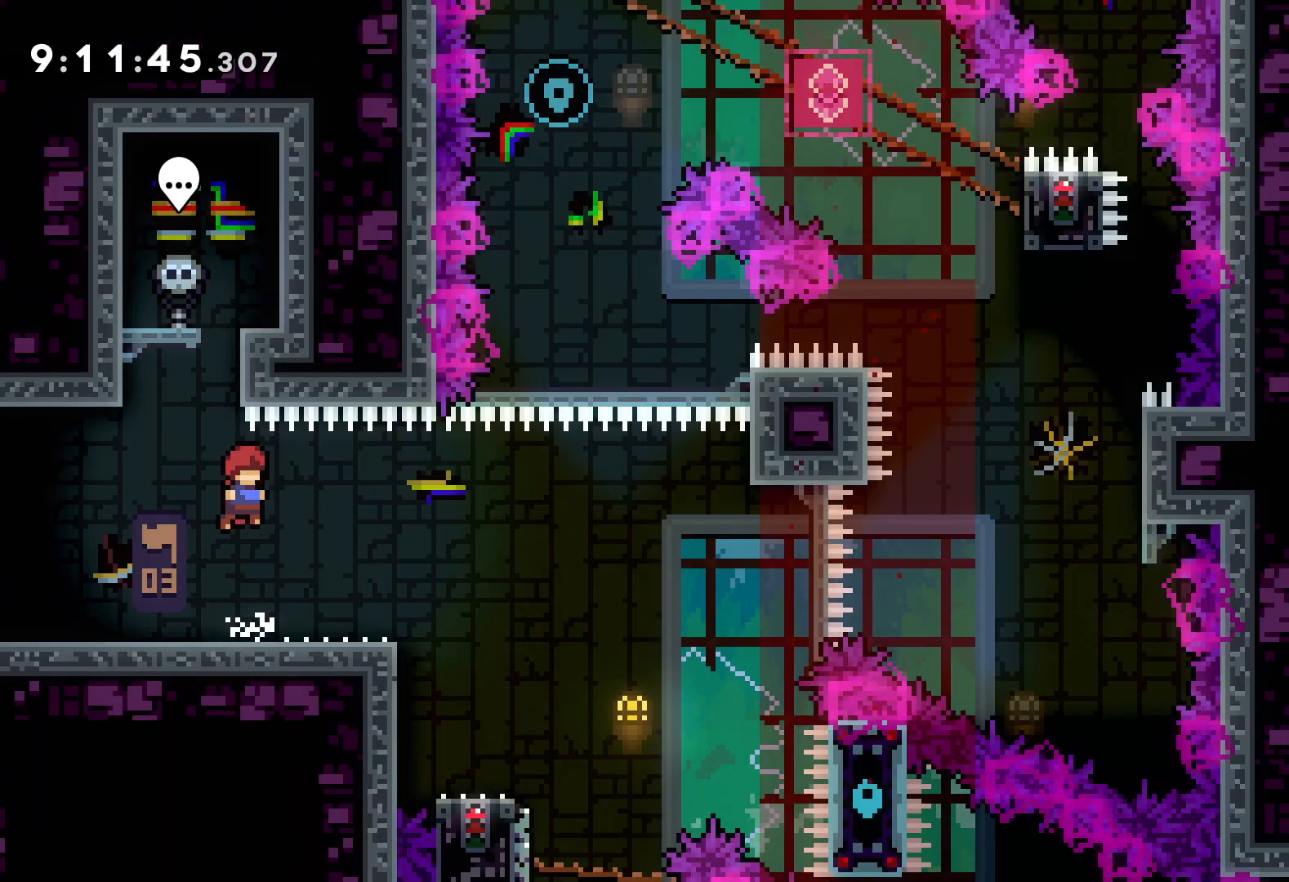
{"keys": ["jump", "right", "up"], "events": [[33, "down", "down"], [50, "dash", "down"], [50, "right", "down"], [183, "dash", "up"], [233, "down", "up"], [250, "jump", "down"], [317, "up", "down"]]}
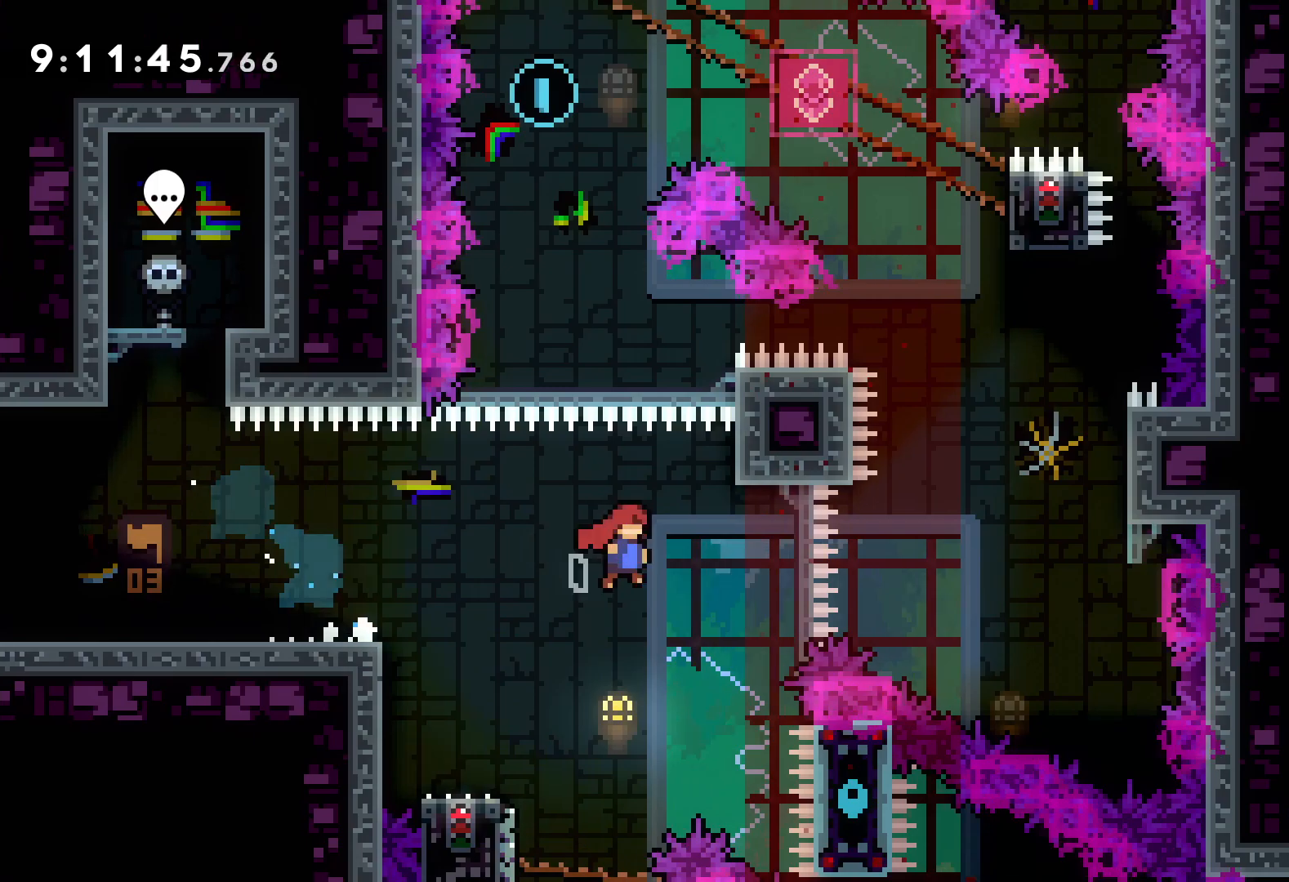
{"keys": ["dash", "up"], "events": [[333, "jump", "up"], [367, "right", "up"], [400, "dash", "down"]]}
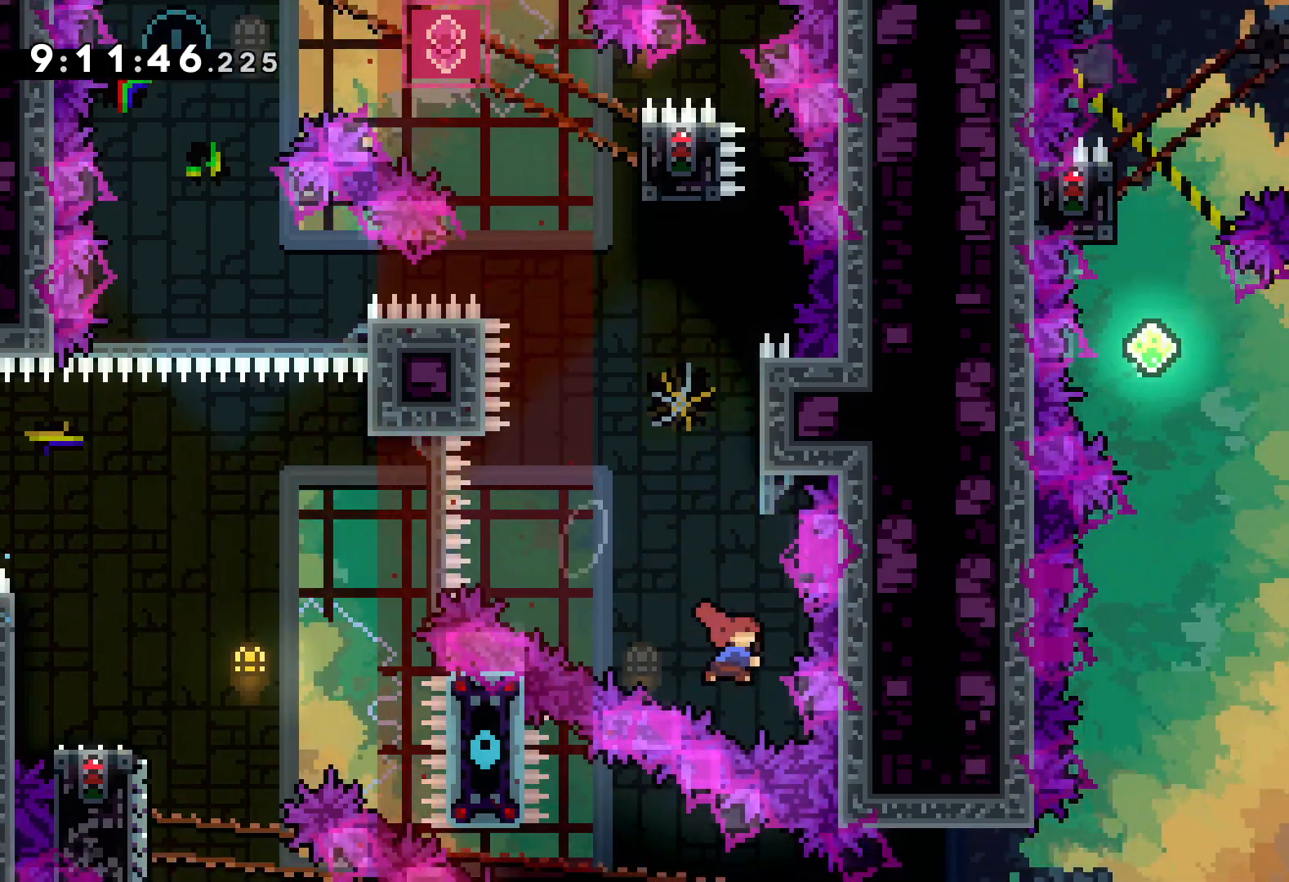
{"keys": ["jump", "up"], "events": [[33, "dash", "up"], [167, "jump", "down"]]}
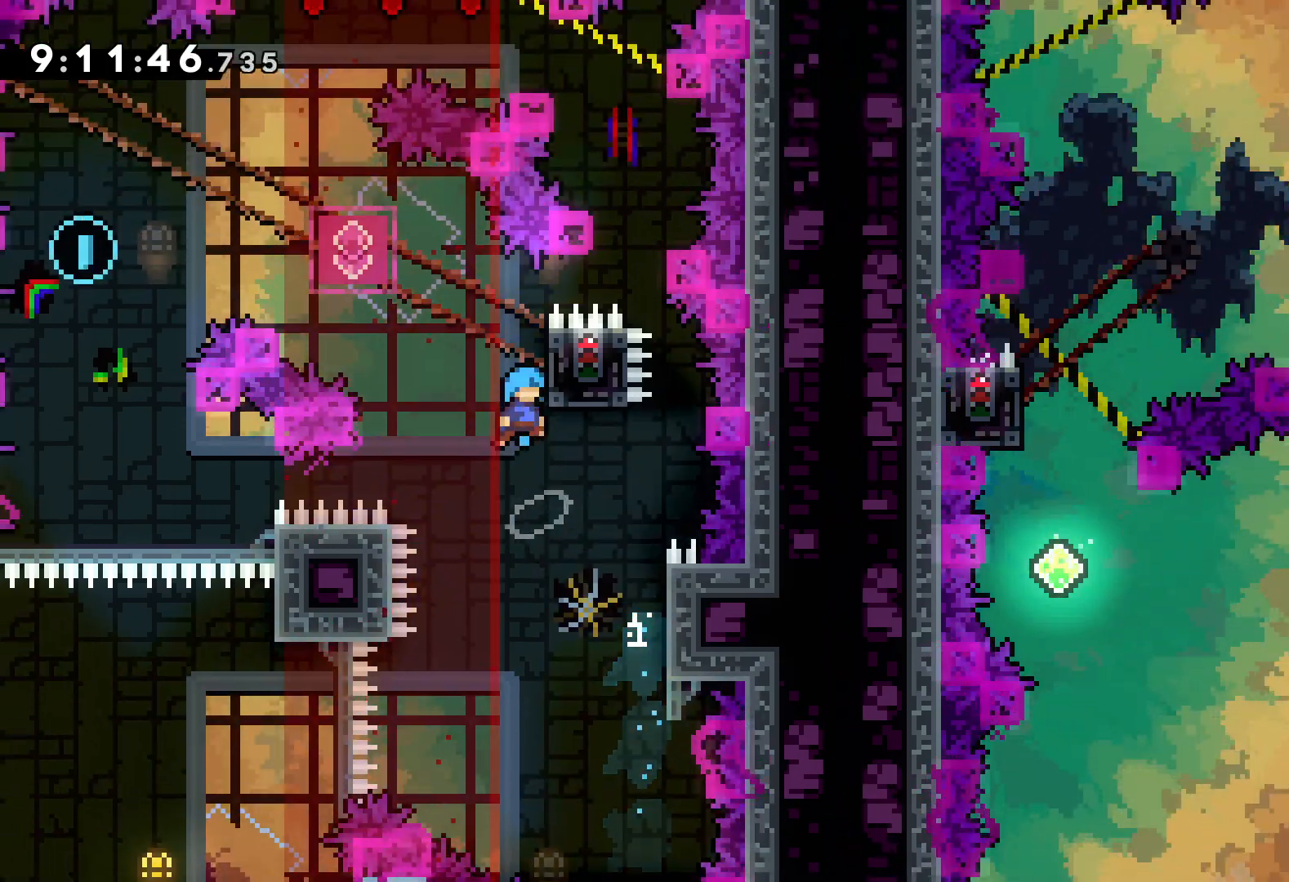
{"keys": ["grab"], "events": [[17, "right", "down"], [67, "grab", "down"], [100, "jump", "up"], [217, "right", "up"], [267, "up", "up"]]}
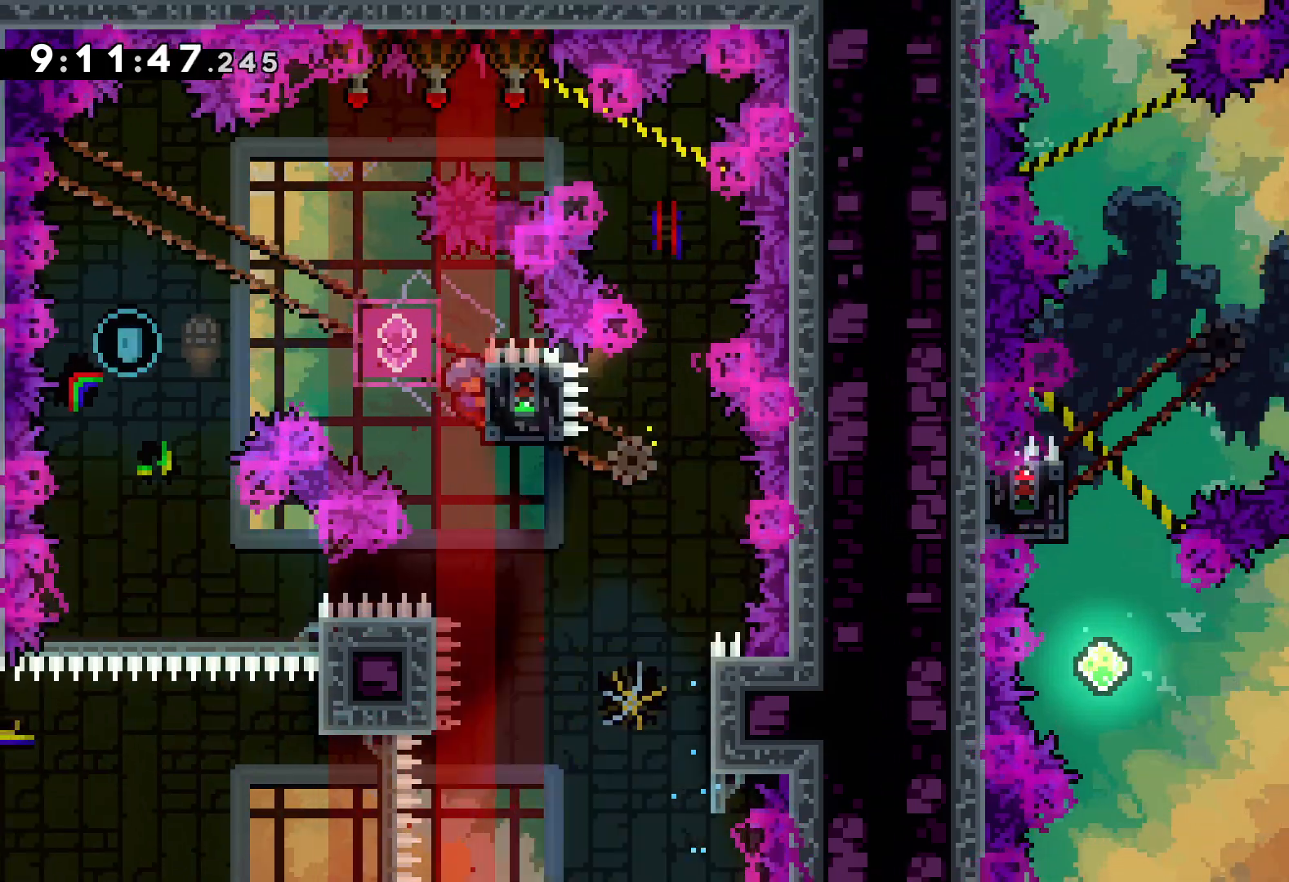
{"keys": [], "events": [[150, "down", "down"], [167, "dash", "down"], [167, "grab", "up"], [283, "dash", "up"], [383, "down", "up"]]}
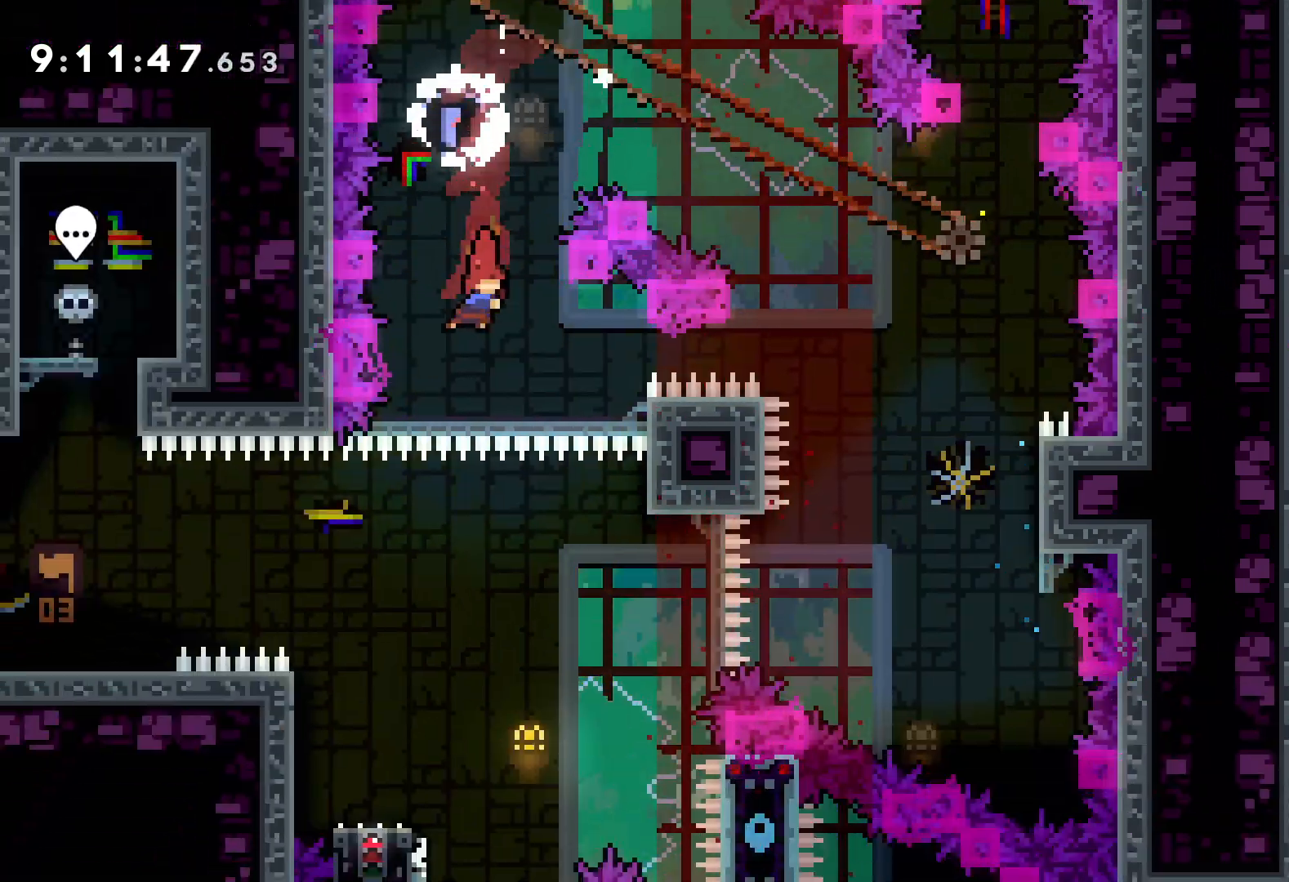
{"keys": ["dash", "down", "left"], "events": [[467, "dash", "down"], [467, "down", "down"], [467, "left", "down"]]}
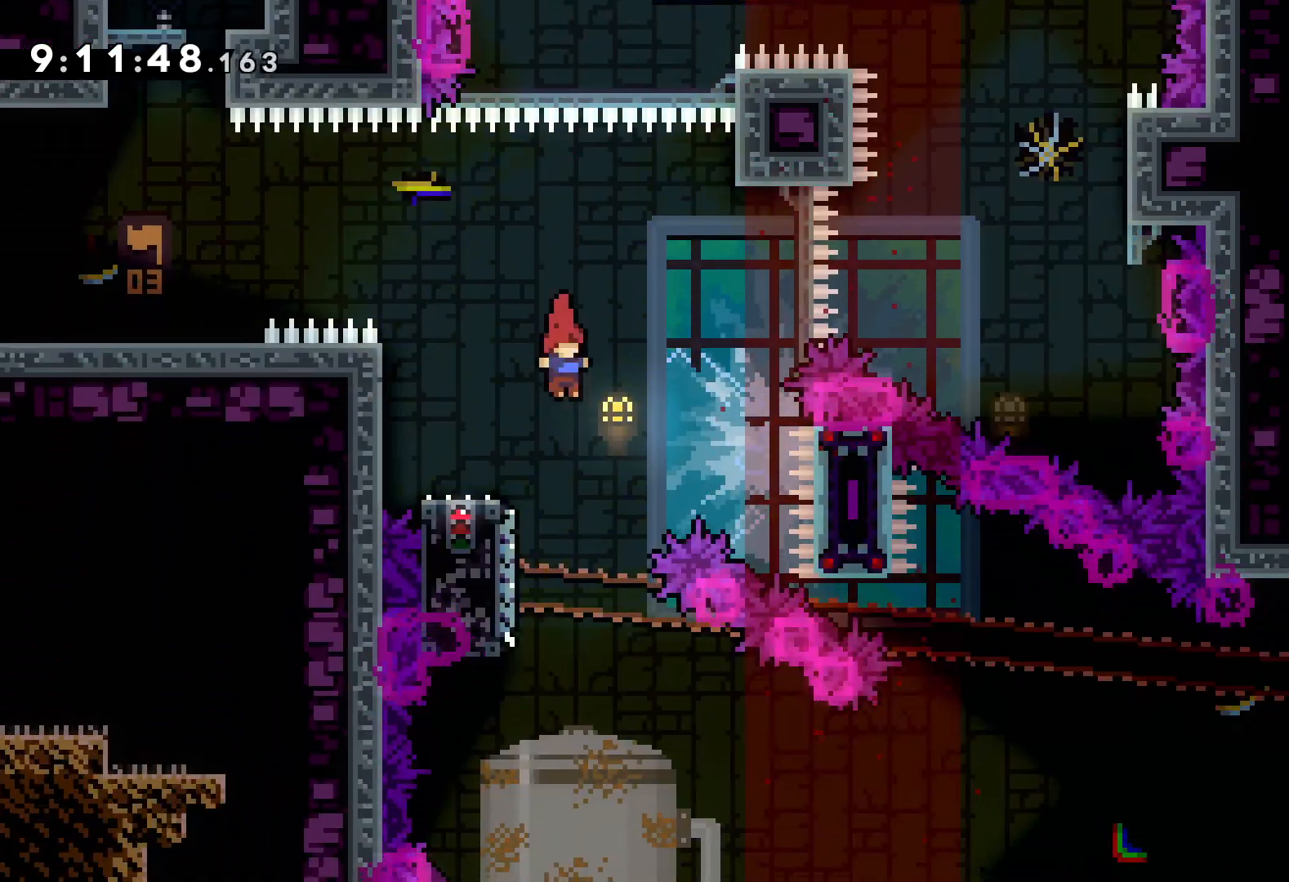
{"keys": ["right"], "events": [[117, "dash", "up"], [117, "right", "down"], [150, "jump", "down"], [183, "left", "up"], [267, "dash", "down"], [317, "jump", "up"], [433, "dash", "up"], [500, "down", "up"]]}
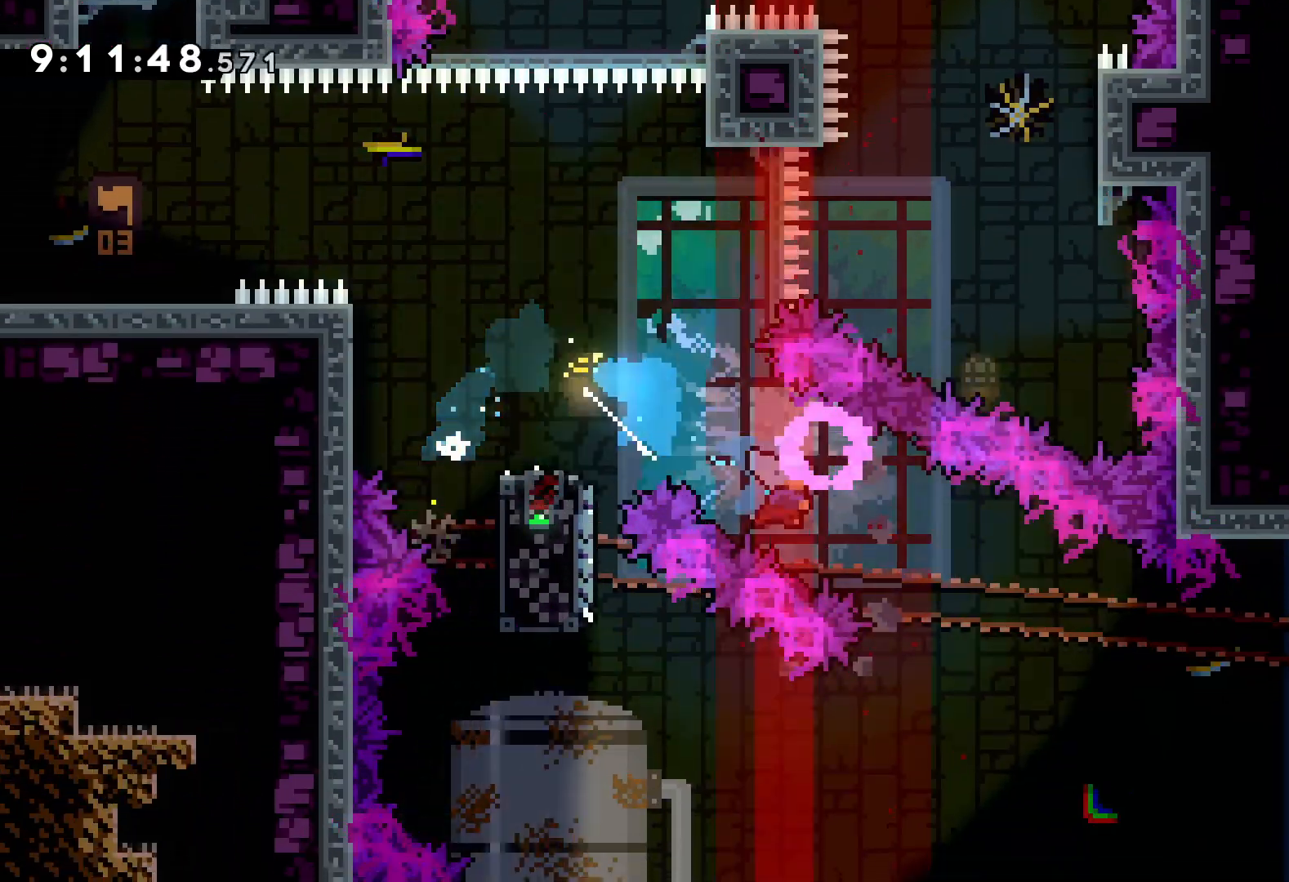
{"keys": ["jump", "right", "up"], "events": [[150, "up", "down"], [200, "jump", "down"]]}
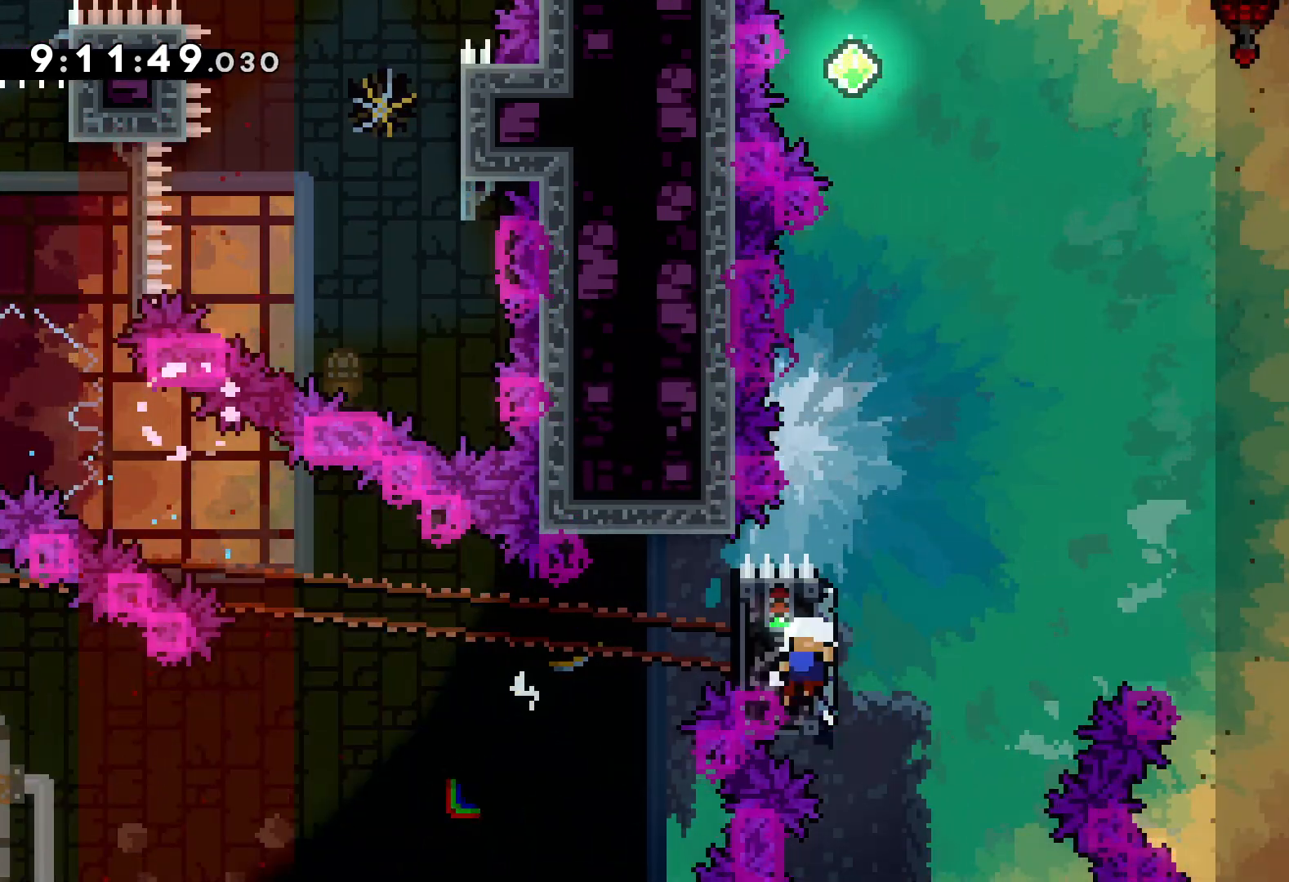
{"keys": [], "events": [[233, "jump", "up"], [267, "right", "up"], [267, "up", "up"]]}
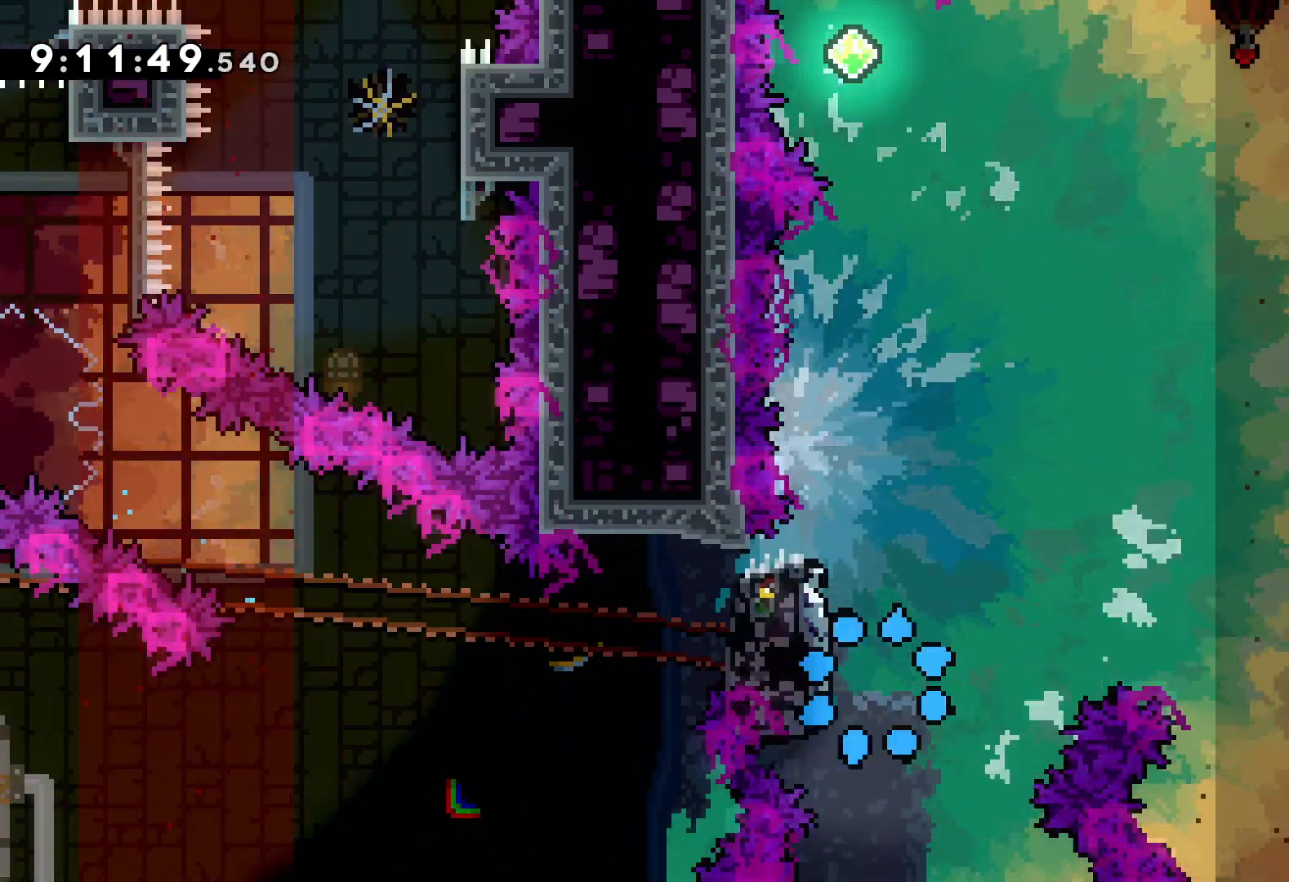
{"keys": [], "events": []}
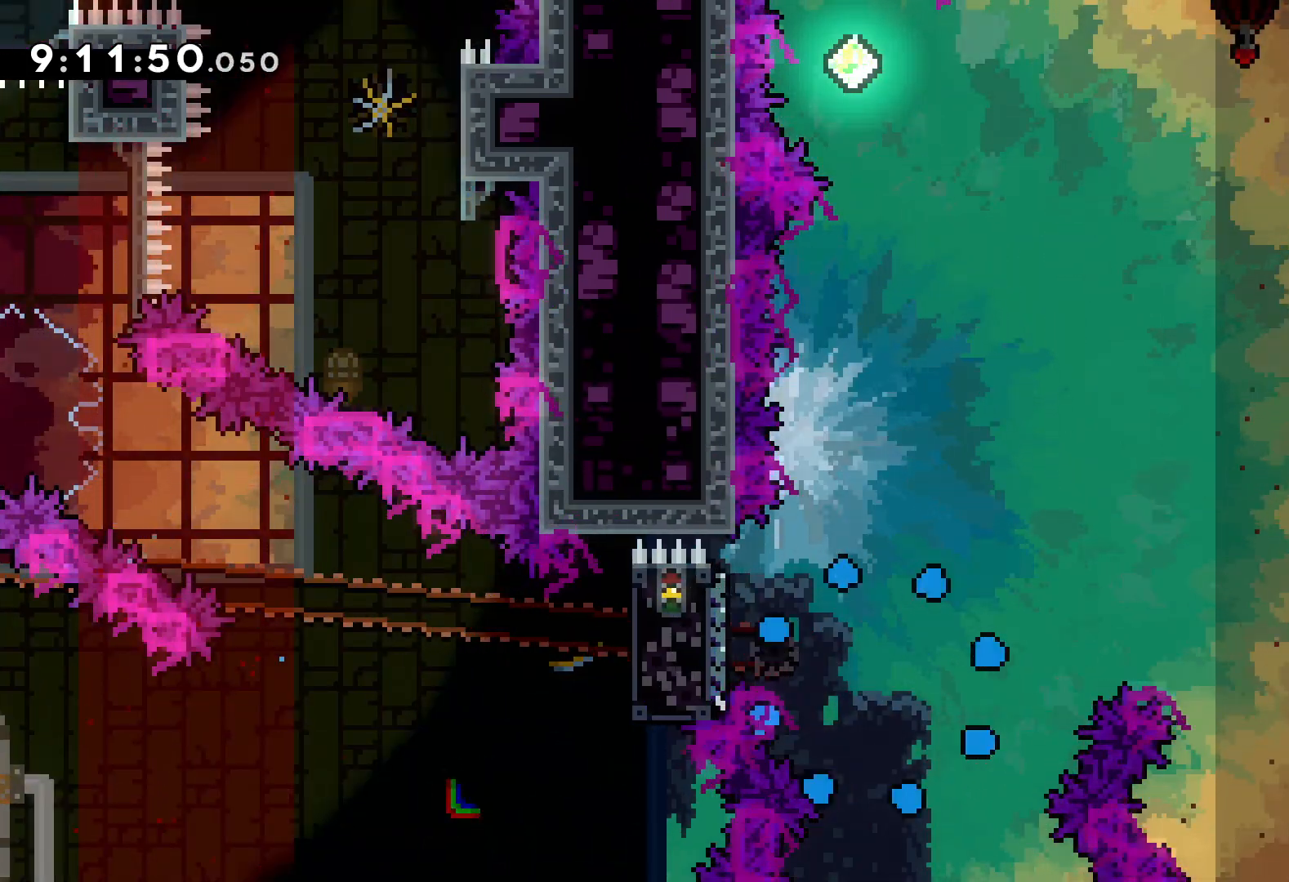
{"keys": [], "events": []}